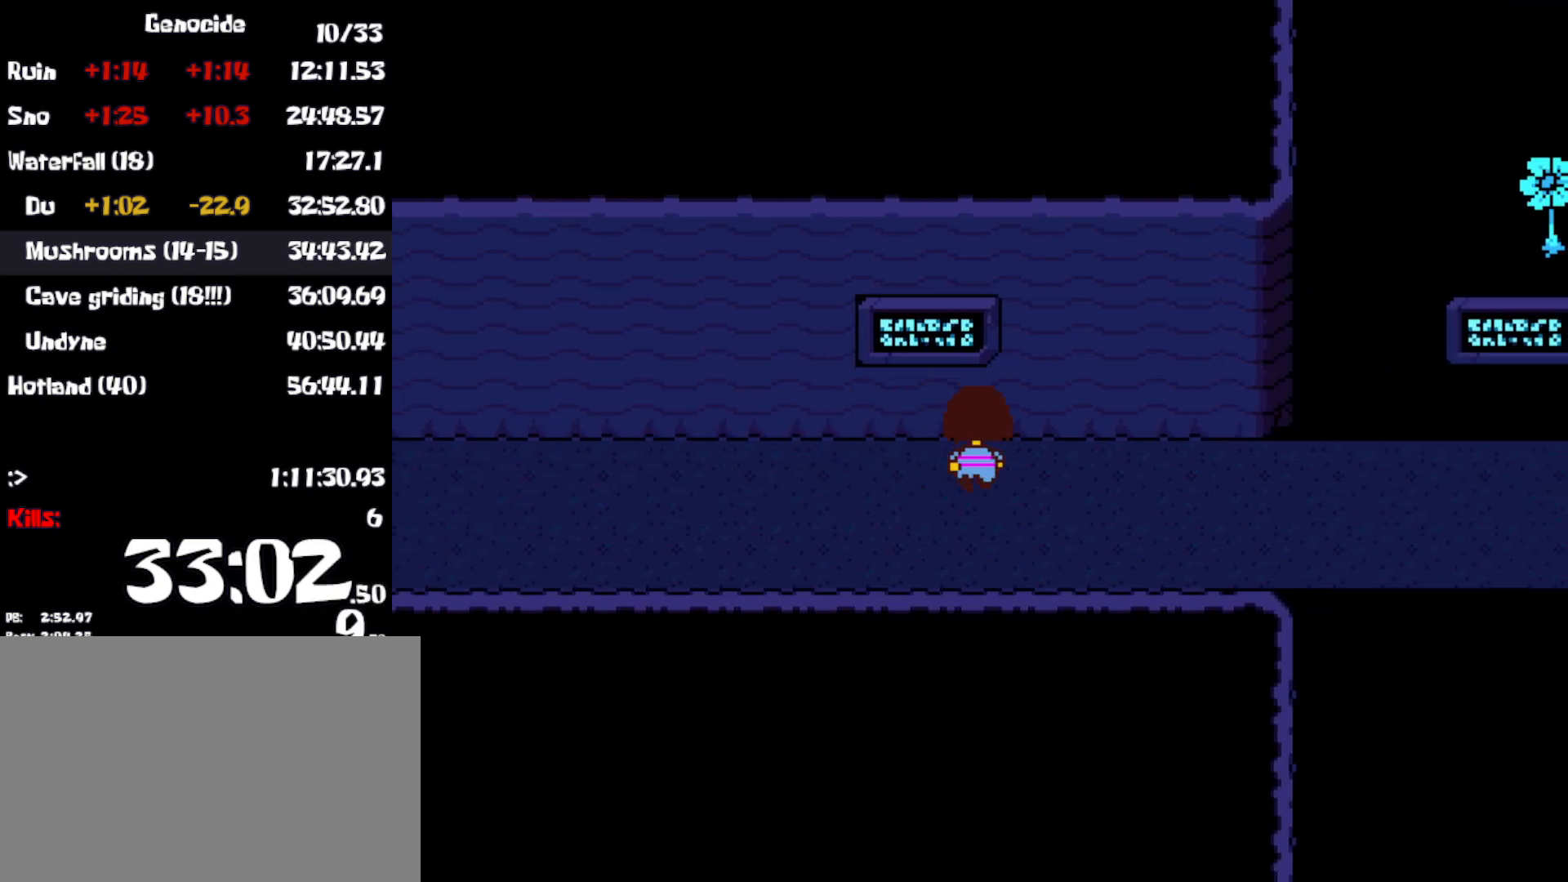
Gameplay with keyboard; each line is a JSON object with the keys held at the frame after it. "events" lists presses ("down") and releases ("up") of "c", "ctrl", "down", "left", "return", "right", "shift", "up", "x" and "z" between this image and that frame as [ms after this image, input, new state], when the widget could be followed in between. No other keys are recorded. Mouse input is not recorded.
{"keys": ["down", "right", "up"], "events": []}
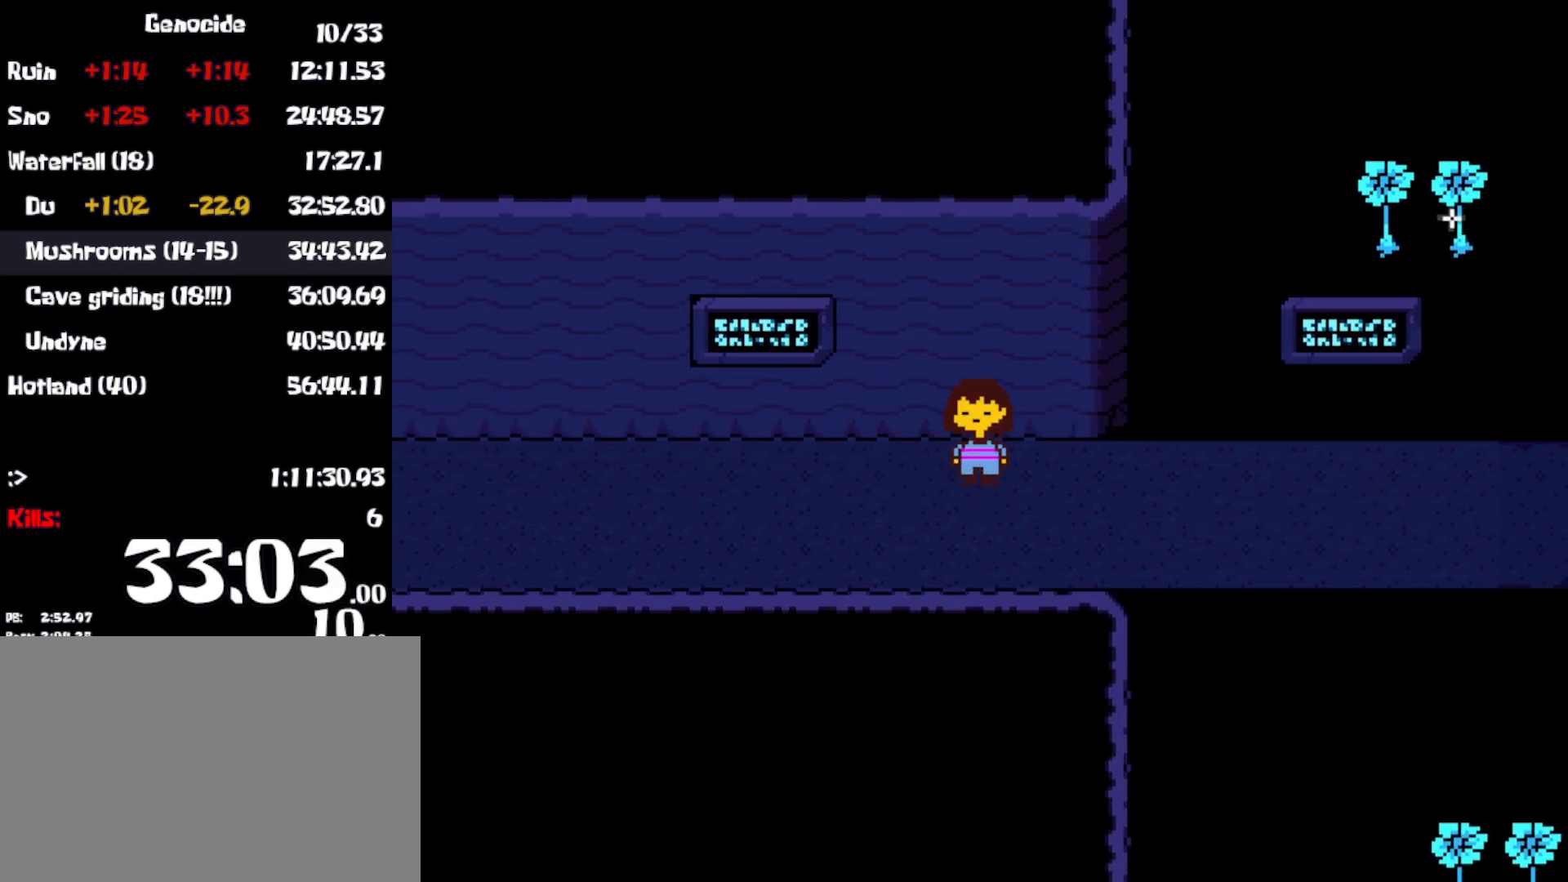
{"keys": ["down", "right", "up"], "events": []}
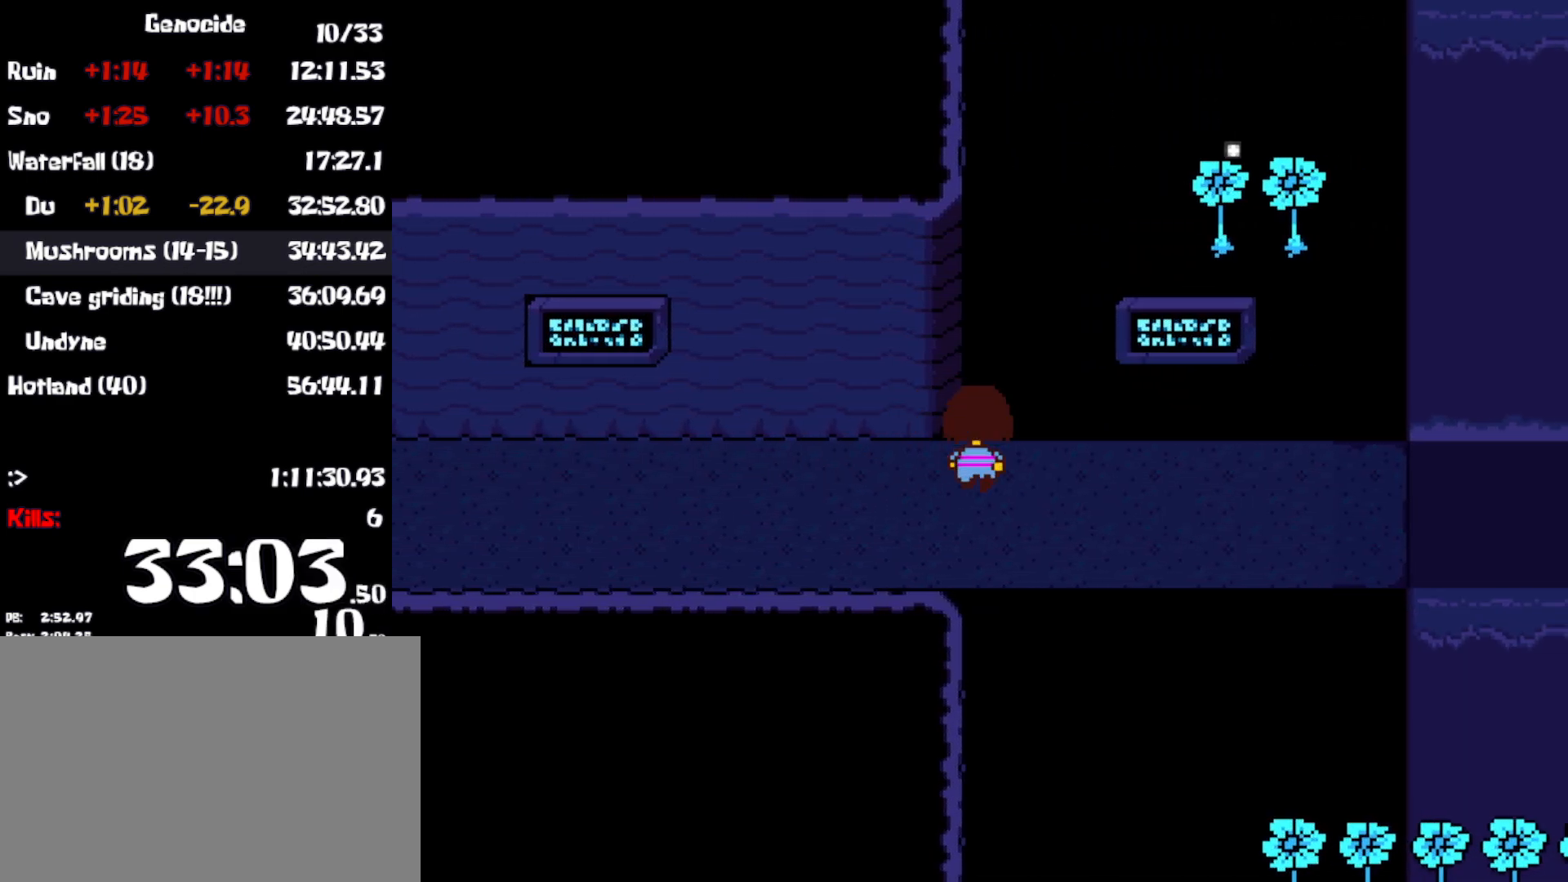
{"keys": ["down", "right", "up"], "events": []}
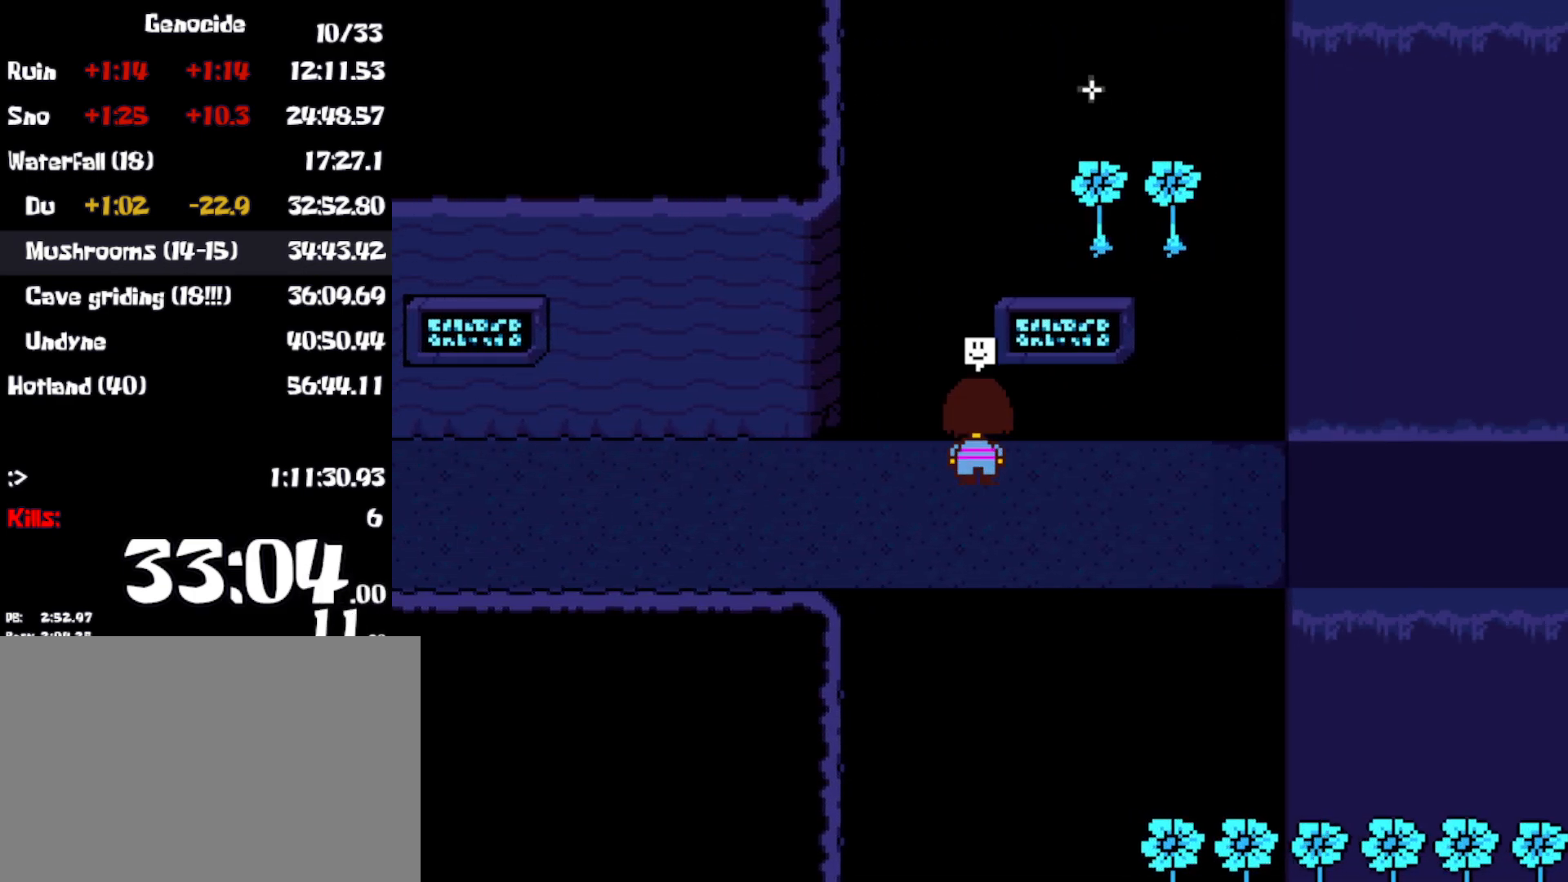
{"keys": ["right", "up"], "events": [[467, "down", "up"]]}
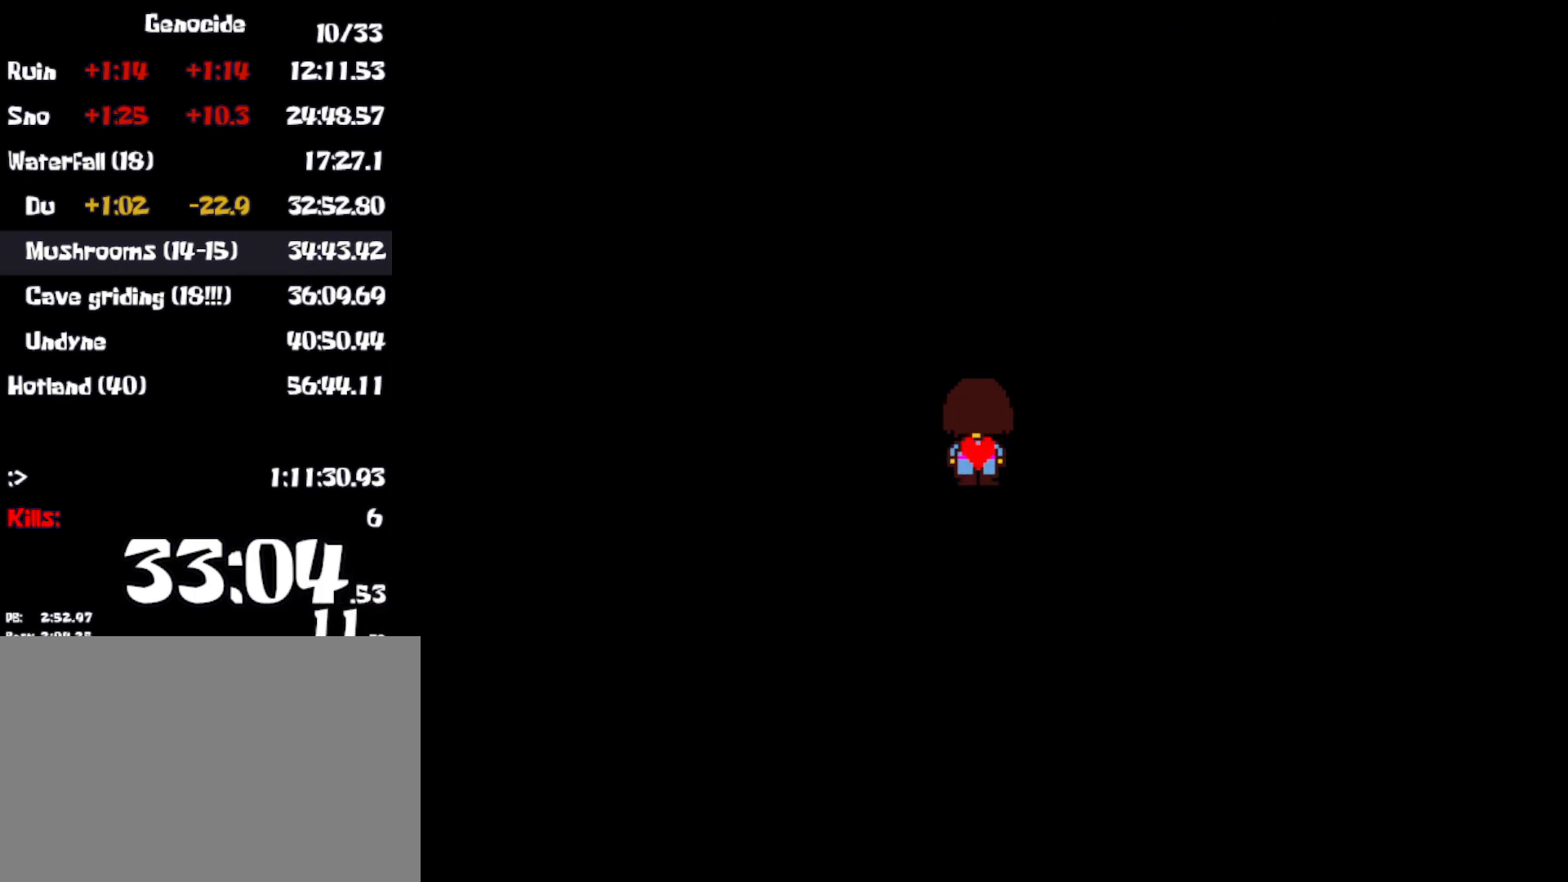
{"keys": [], "events": [[67, "right", "up"], [67, "up", "up"]]}
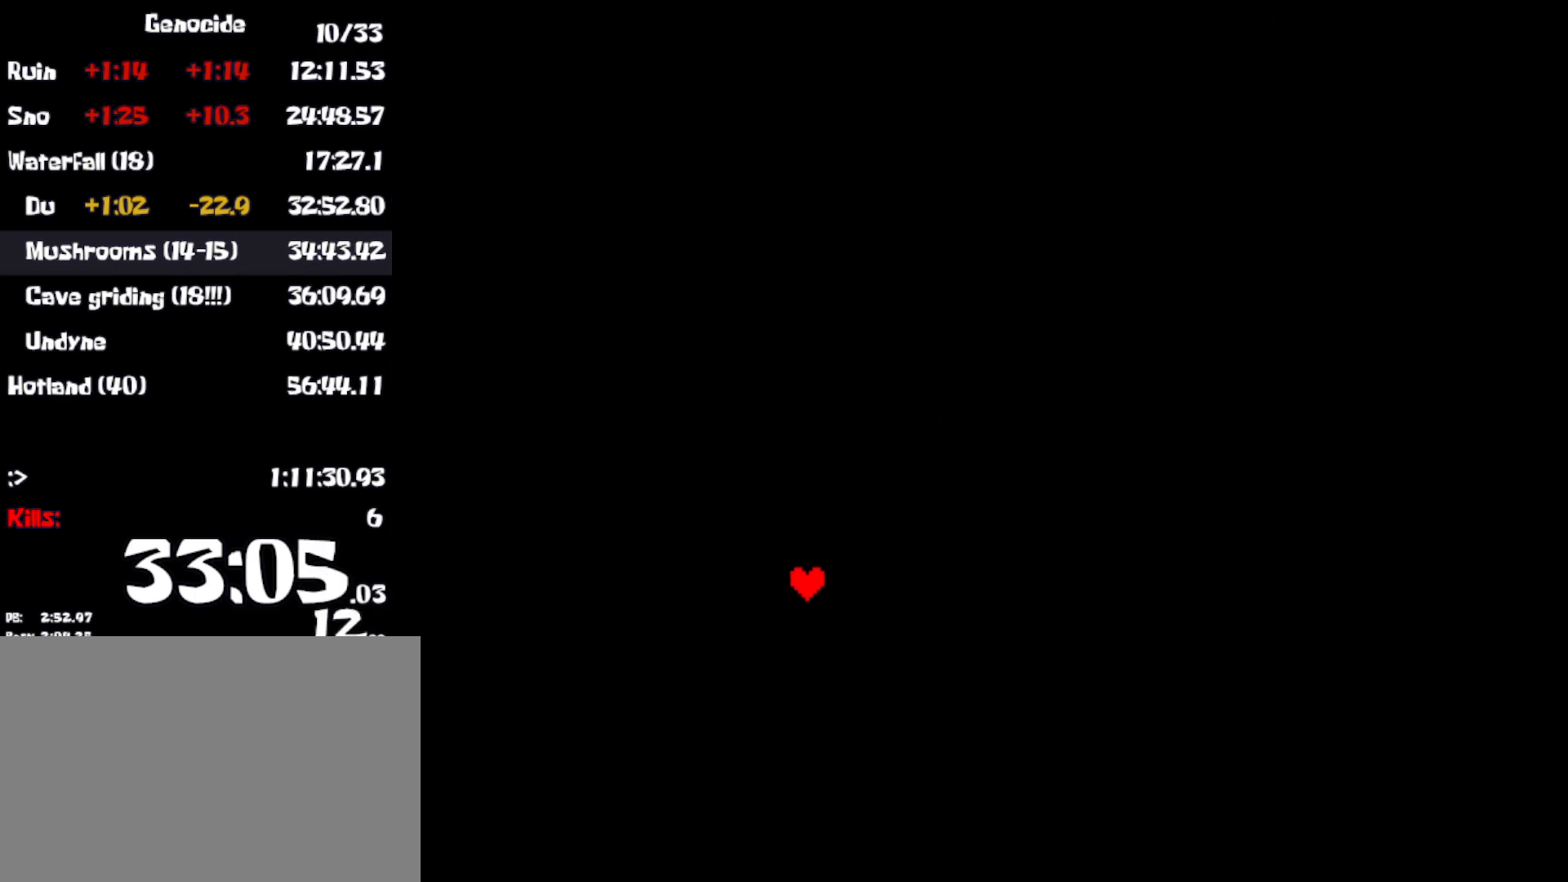
{"keys": [], "events": []}
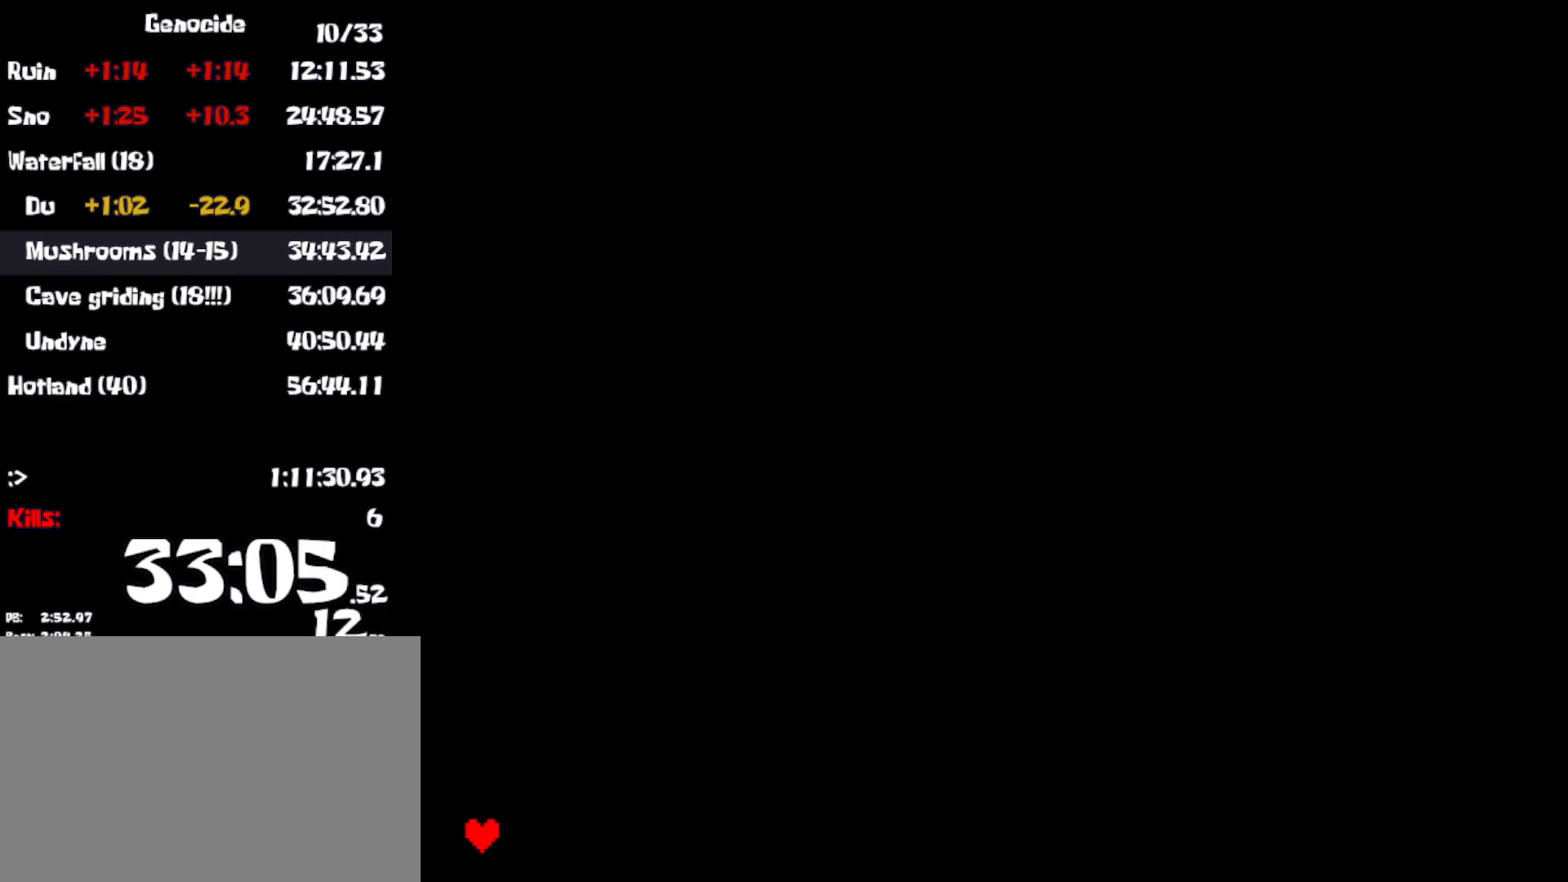
{"keys": [], "events": [[167, "z", "down"], [200, "return", "down"], [217, "z", "up"], [267, "return", "up"]]}
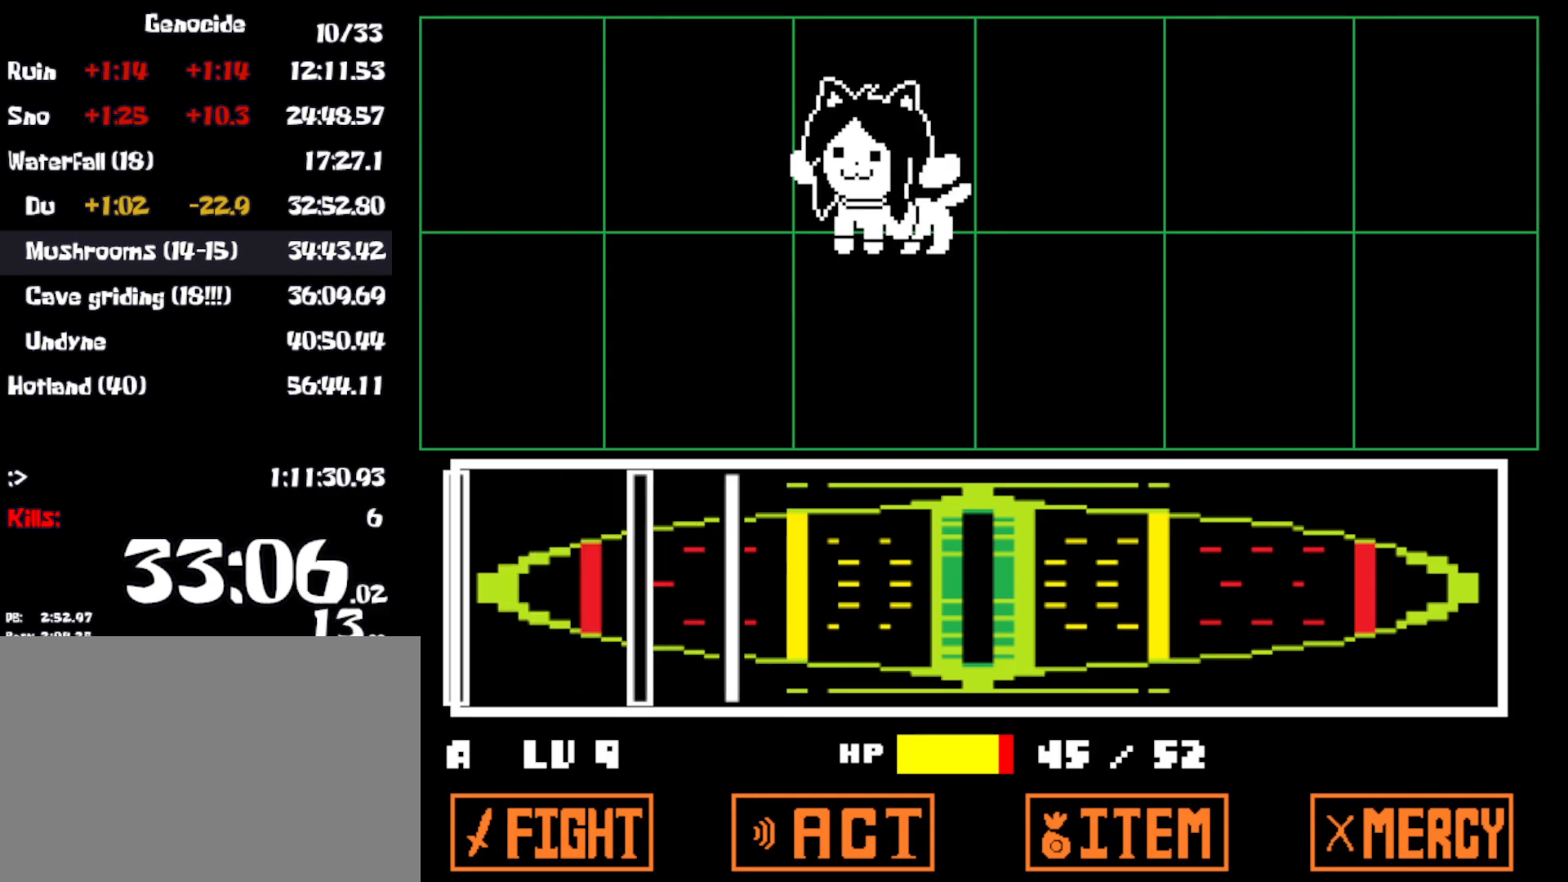
{"keys": ["right"], "events": [[33, "z", "down"], [67, "return", "down"], [67, "z", "up"], [133, "return", "up"], [150, "z", "down"], [183, "return", "down"], [250, "return", "up"], [283, "x", "down"], [333, "z", "up"], [383, "x", "up"], [433, "right", "down"]]}
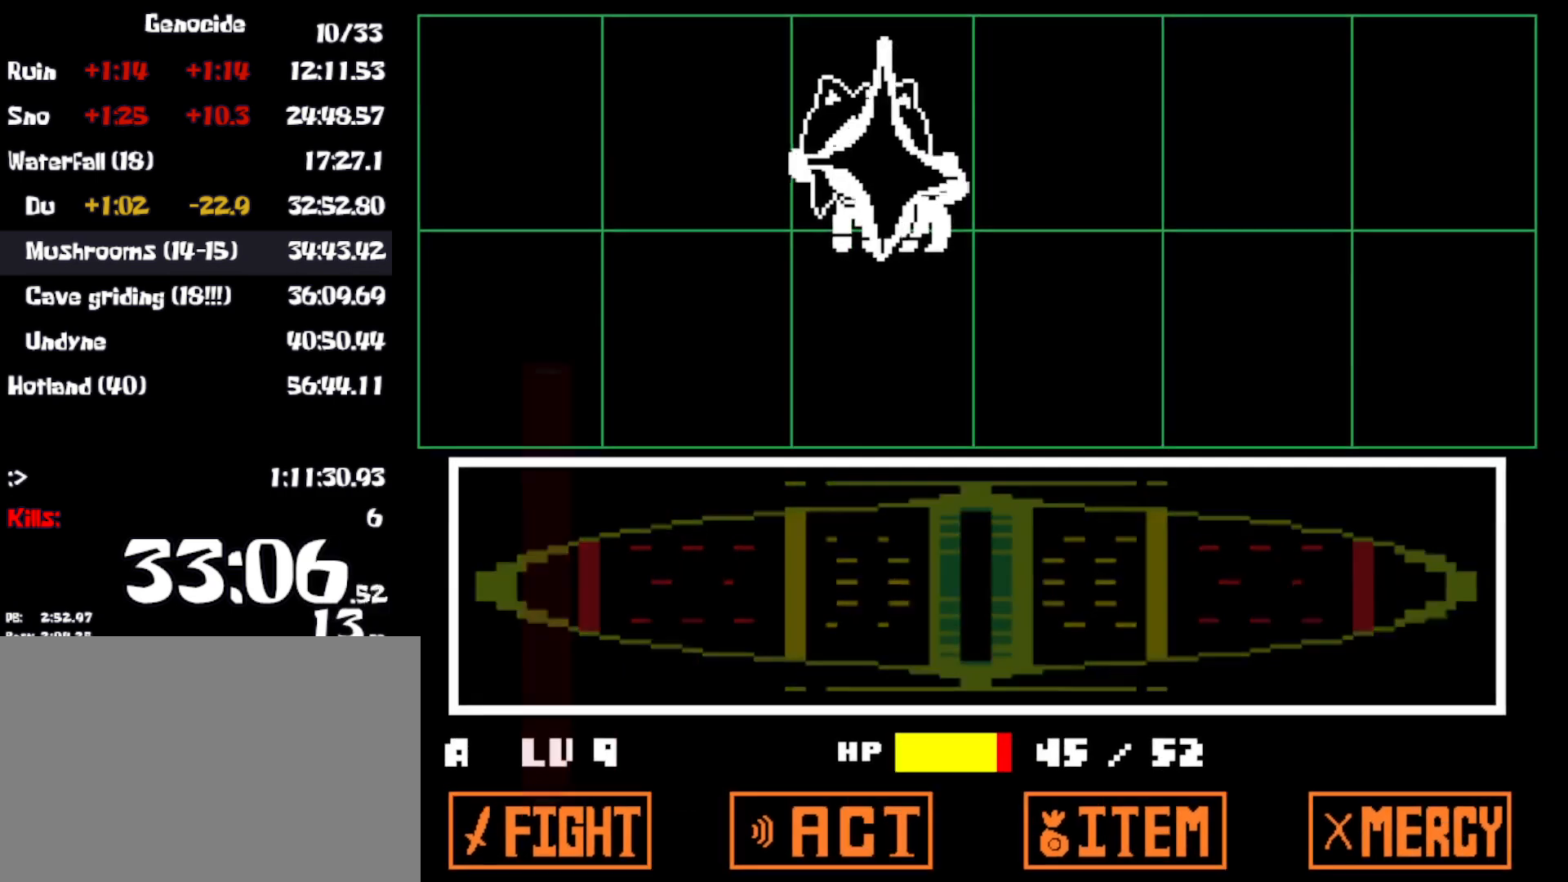
{"keys": ["right"], "events": [[117, "z", "down"], [167, "x", "down"], [167, "z", "up"], [267, "x", "up"], [283, "z", "down"], [317, "z", "up"]]}
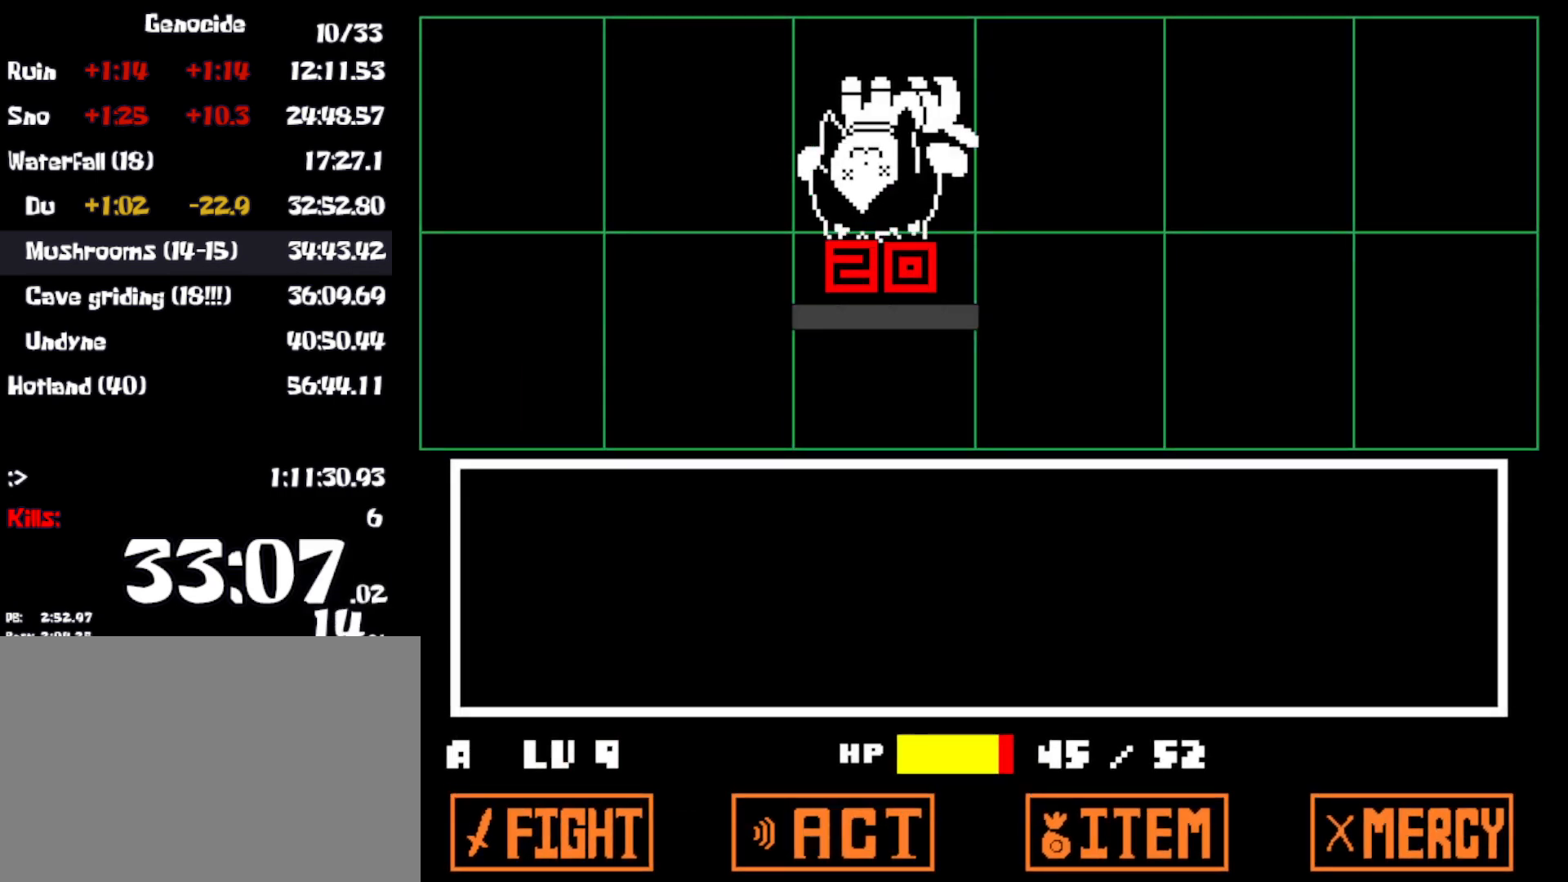
{"keys": ["right", "z"], "events": [[17, "z", "down"], [83, "z", "up"], [183, "z", "down"], [250, "z", "up"], [300, "z", "down"], [367, "z", "up"], [433, "z", "down"]]}
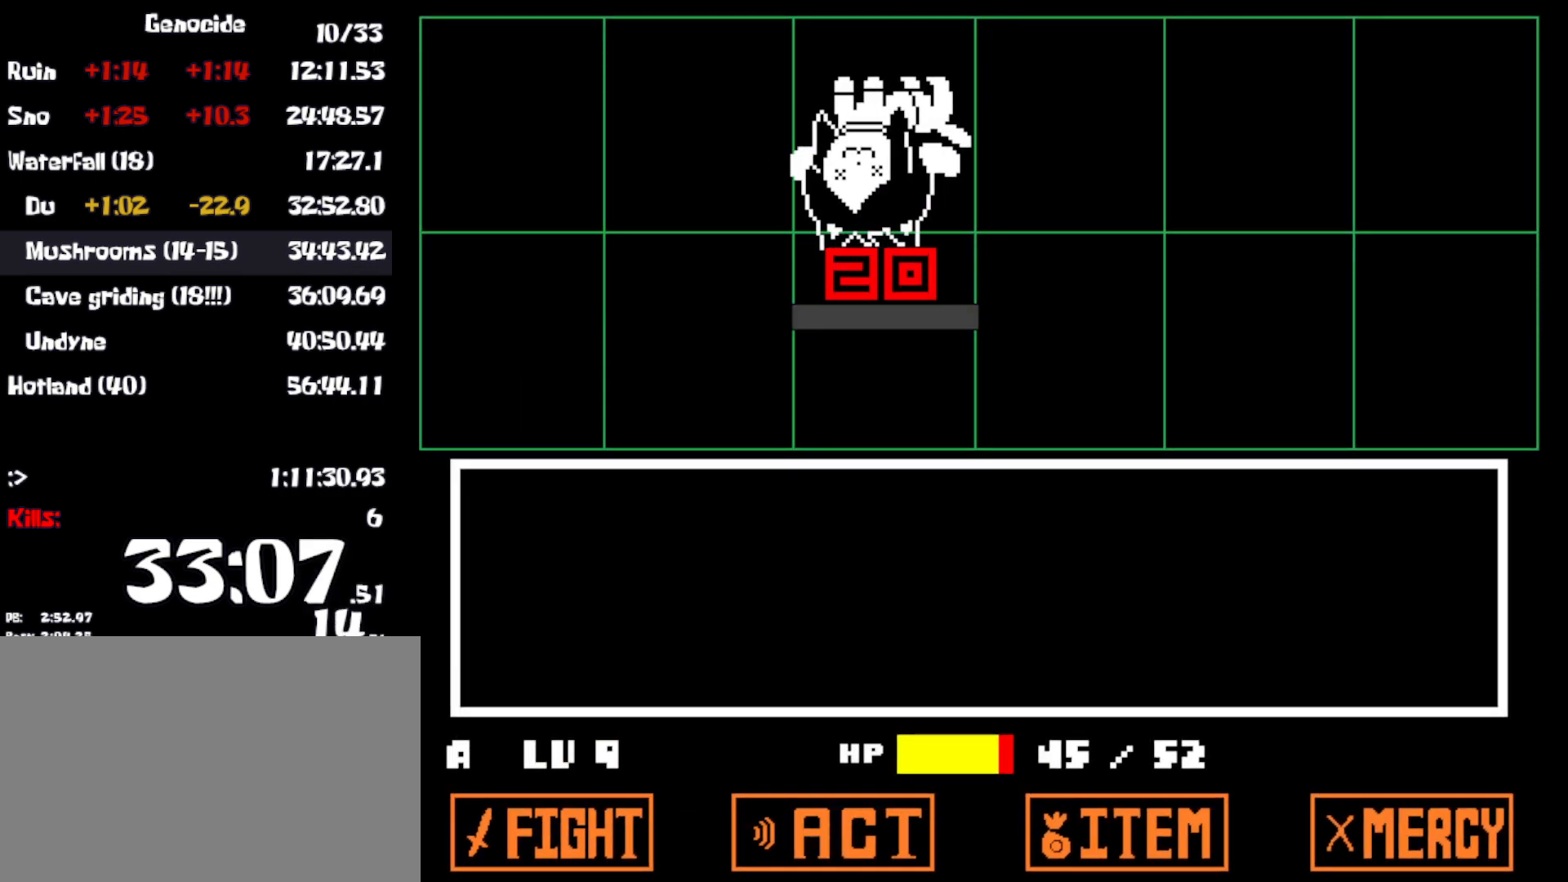
{"keys": ["right", "x"], "events": [[17, "z", "up"], [100, "z", "down"], [117, "z", "up"], [167, "x", "down"], [267, "x", "up"], [300, "z", "down"], [333, "x", "down"], [367, "z", "up"], [400, "x", "up"], [417, "z", "down"], [483, "x", "down"], [483, "z", "up"]]}
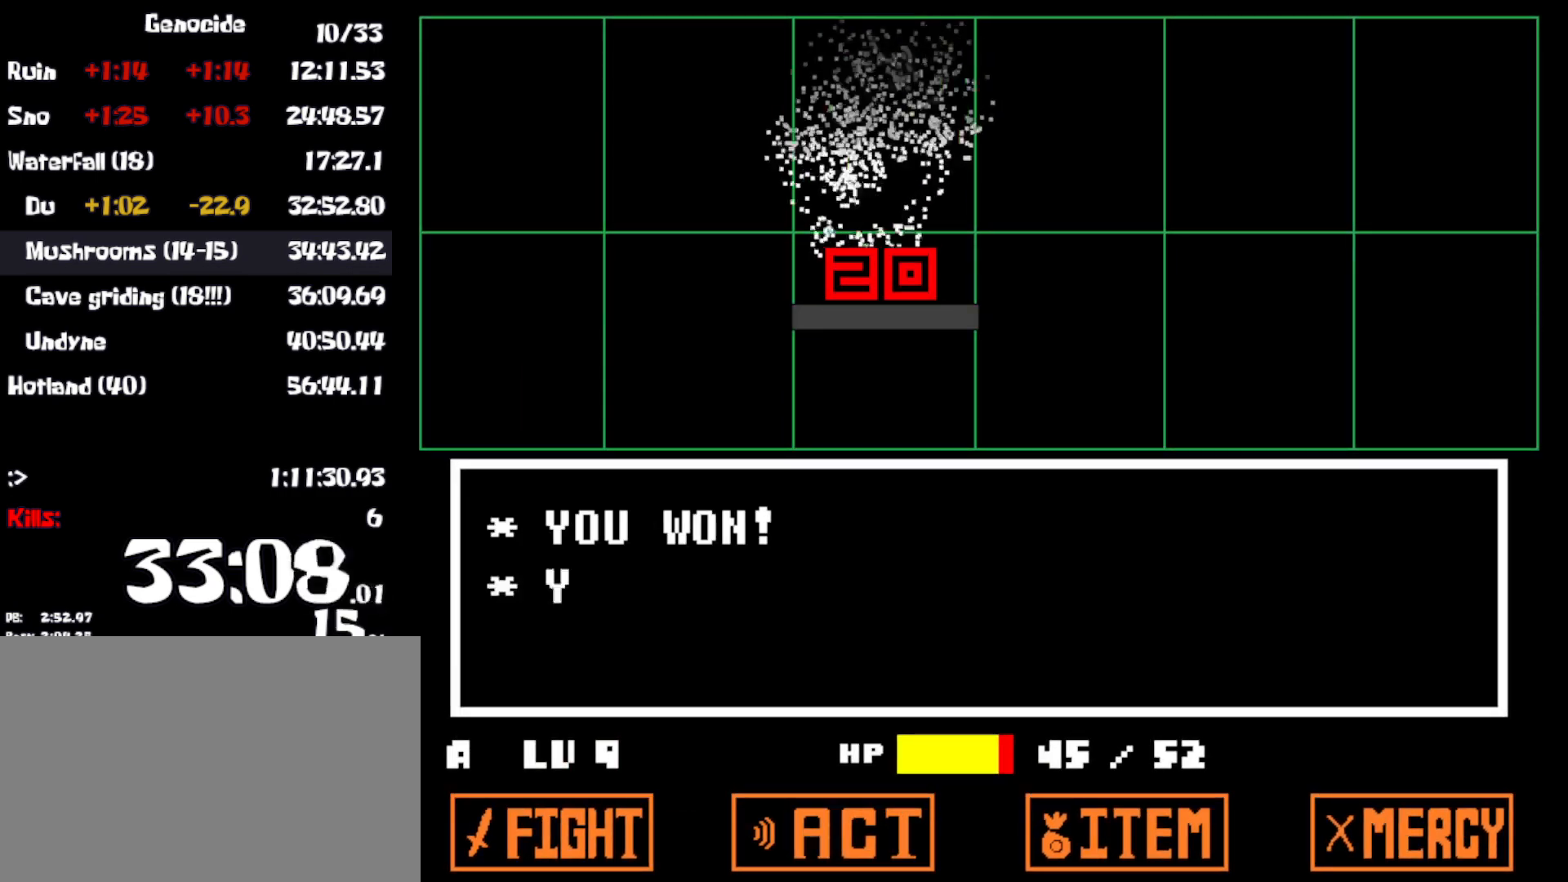
{"keys": ["right"], "events": [[50, "x", "up"], [50, "z", "down"], [133, "x", "down"], [133, "z", "up"], [200, "x", "up"], [200, "z", "down"], [267, "x", "down"], [300, "z", "up"], [333, "x", "up"], [433, "z", "down"], [500, "z", "up"]]}
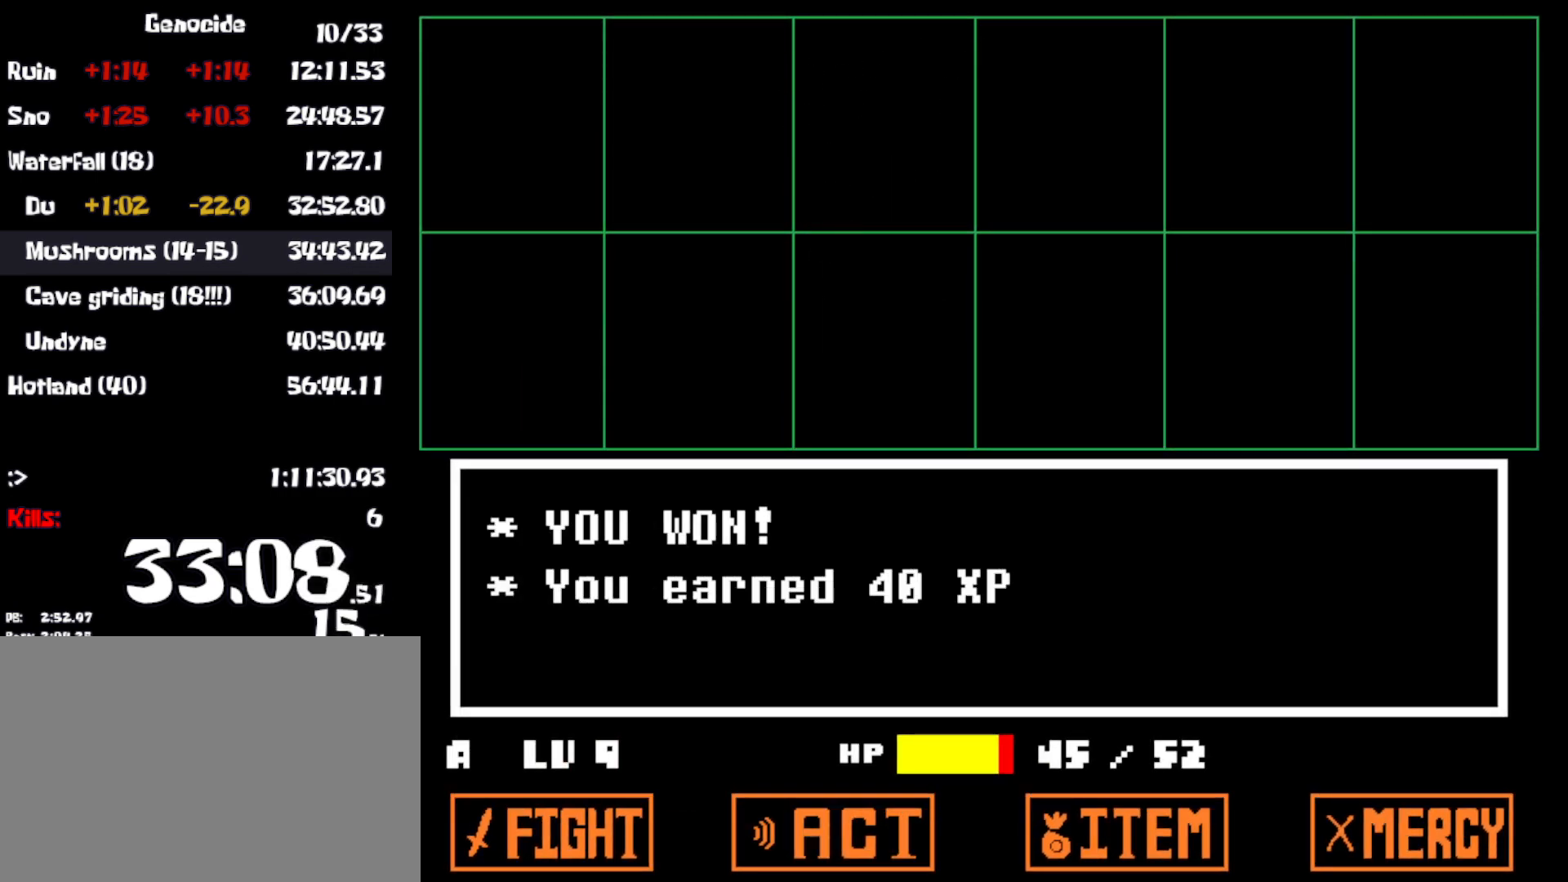
{"keys": ["right"], "events": [[83, "z", "down"], [150, "z", "up"], [350, "z", "down"], [417, "z", "up"]]}
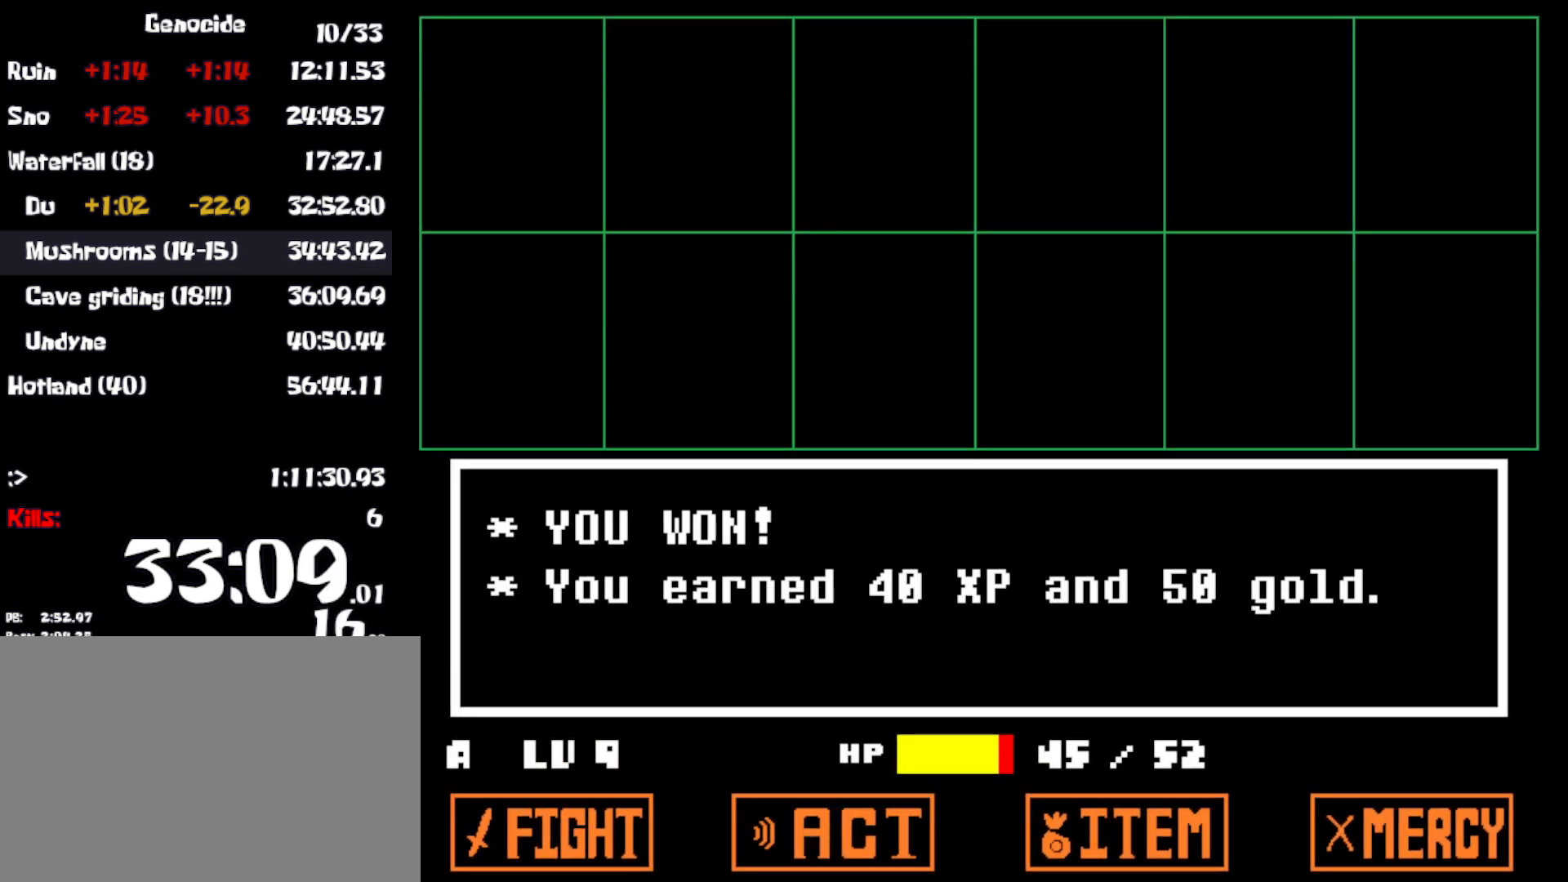
{"keys": ["right"], "events": [[67, "z", "down"], [150, "z", "up"]]}
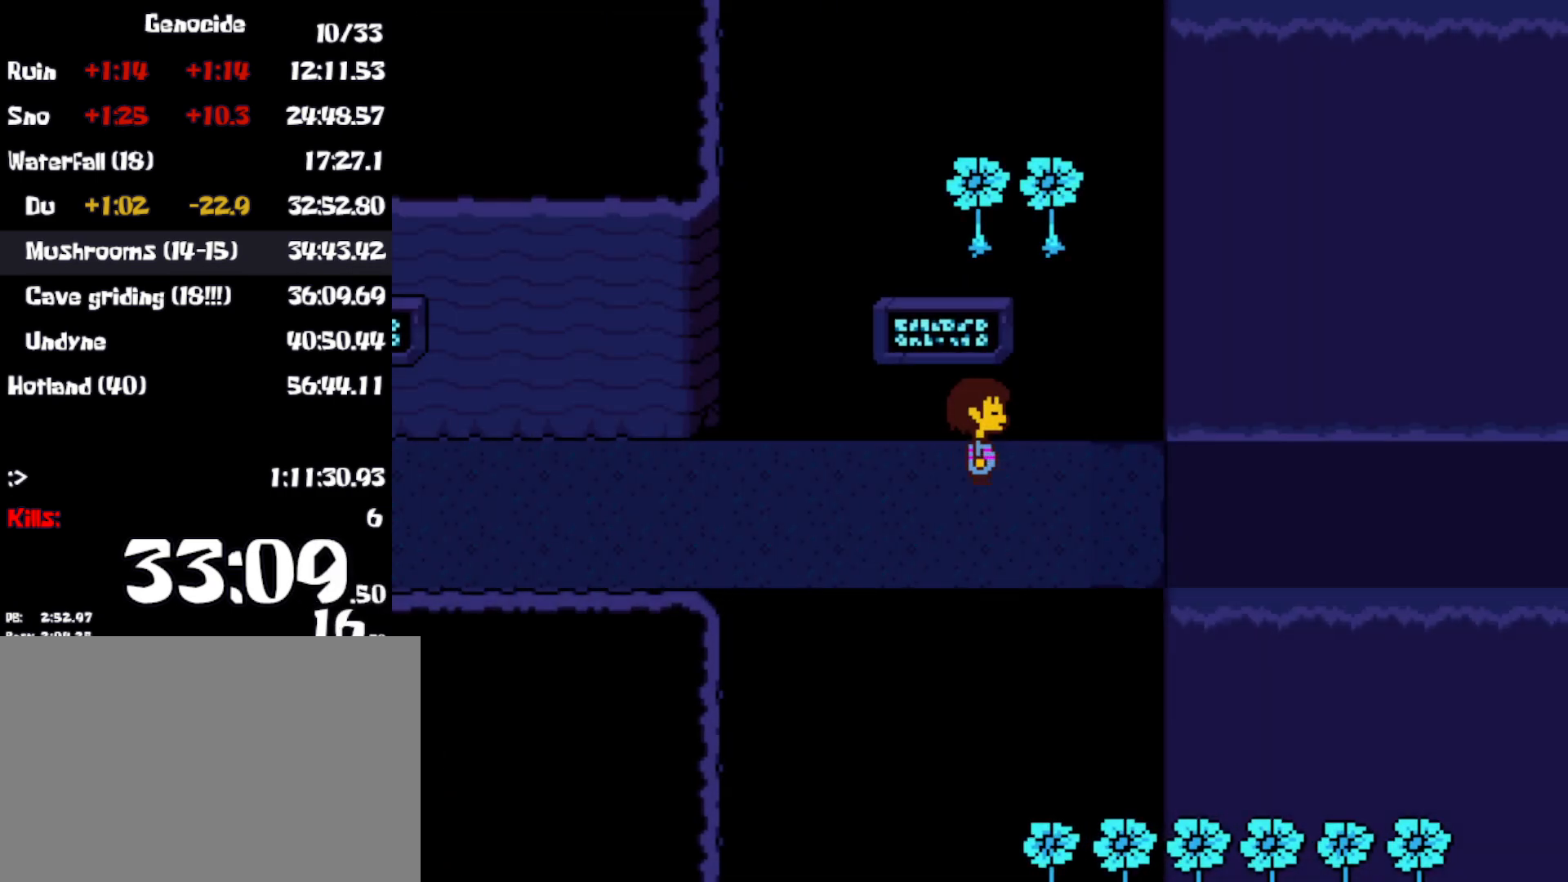
{"keys": ["down", "right", "up"], "events": [[117, "down", "down"], [117, "up", "down"]]}
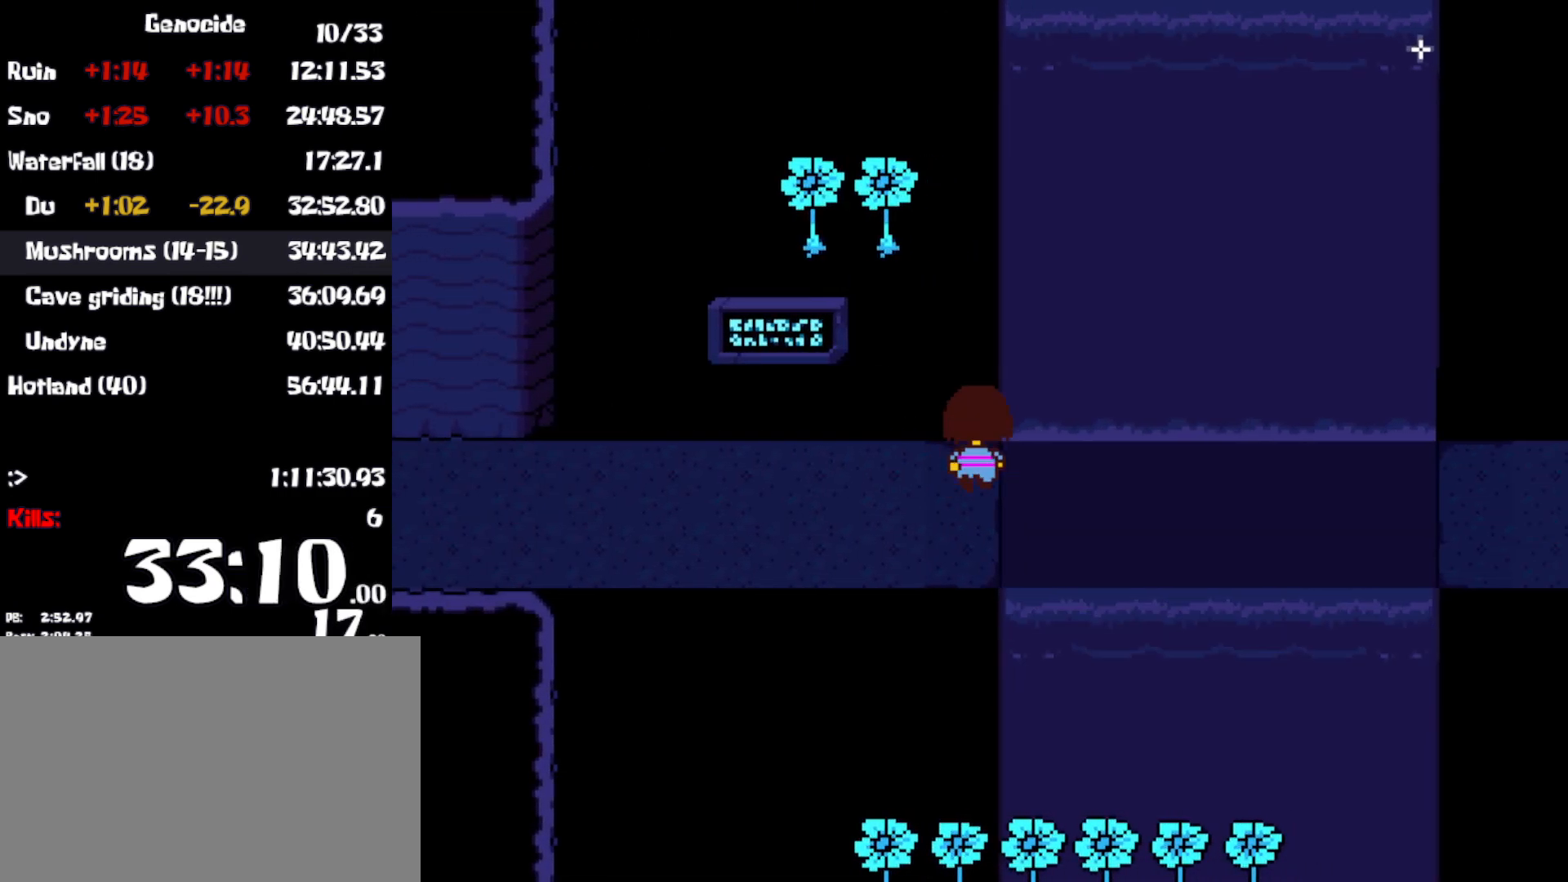
{"keys": ["down", "right", "up"], "events": []}
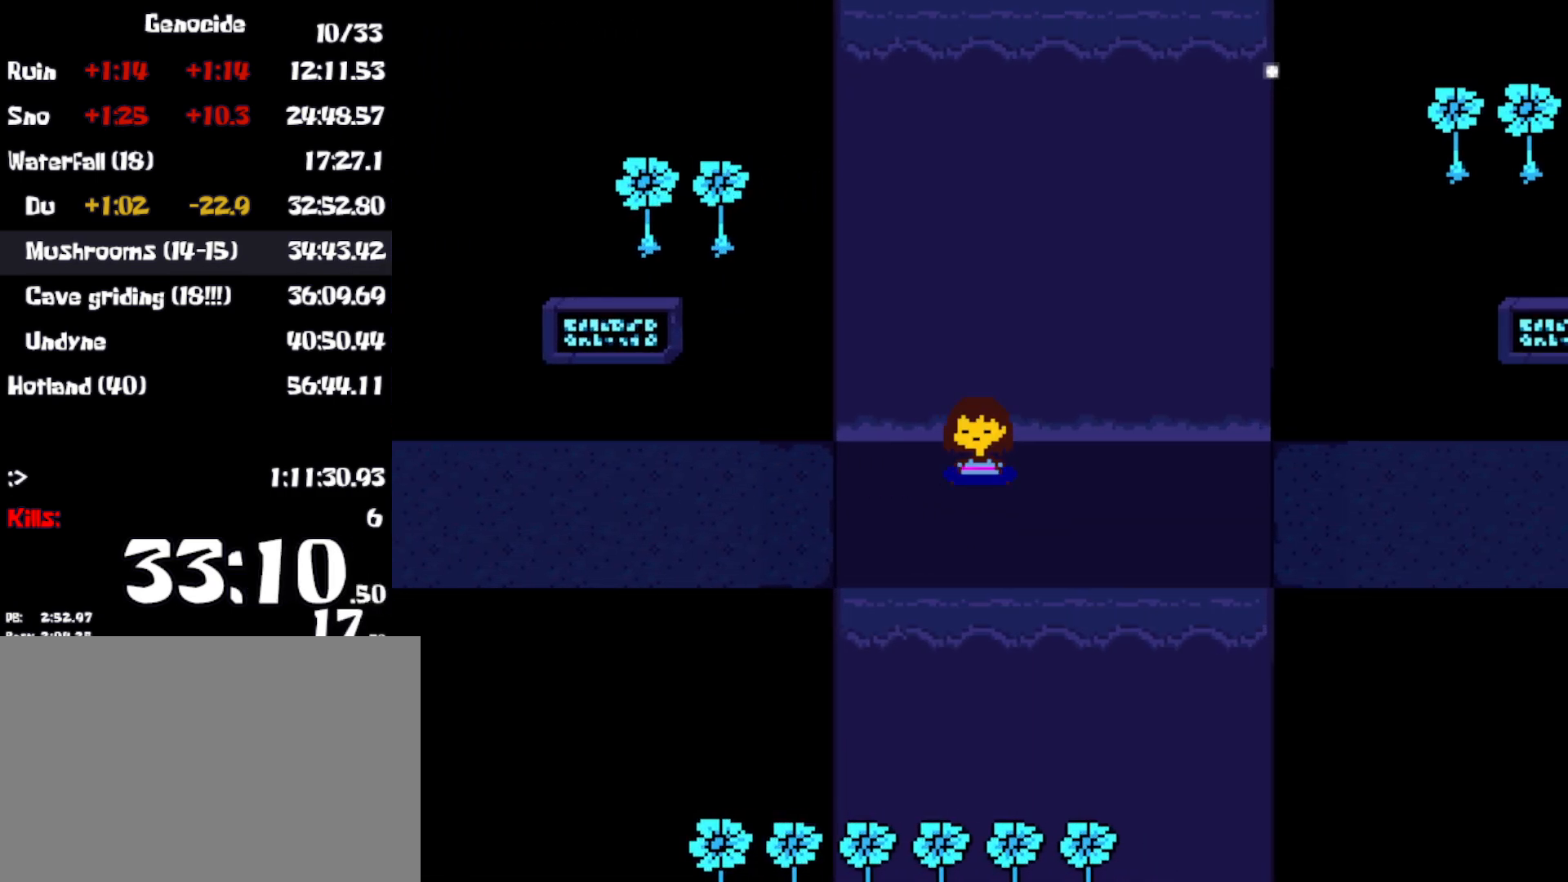
{"keys": ["down", "right", "up"], "events": []}
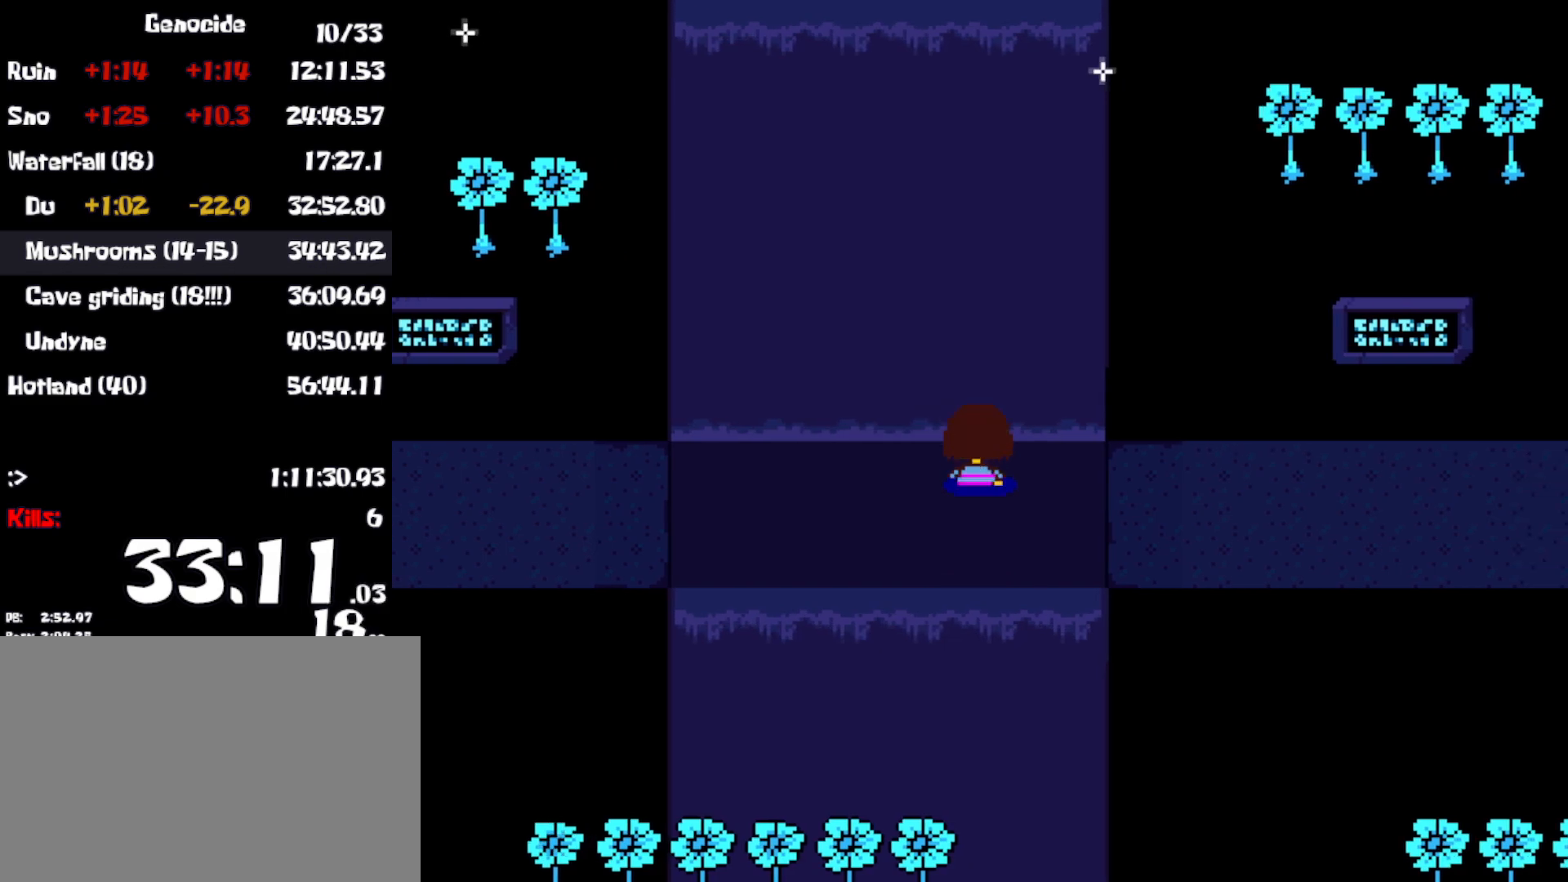
{"keys": ["down", "right", "up"], "events": []}
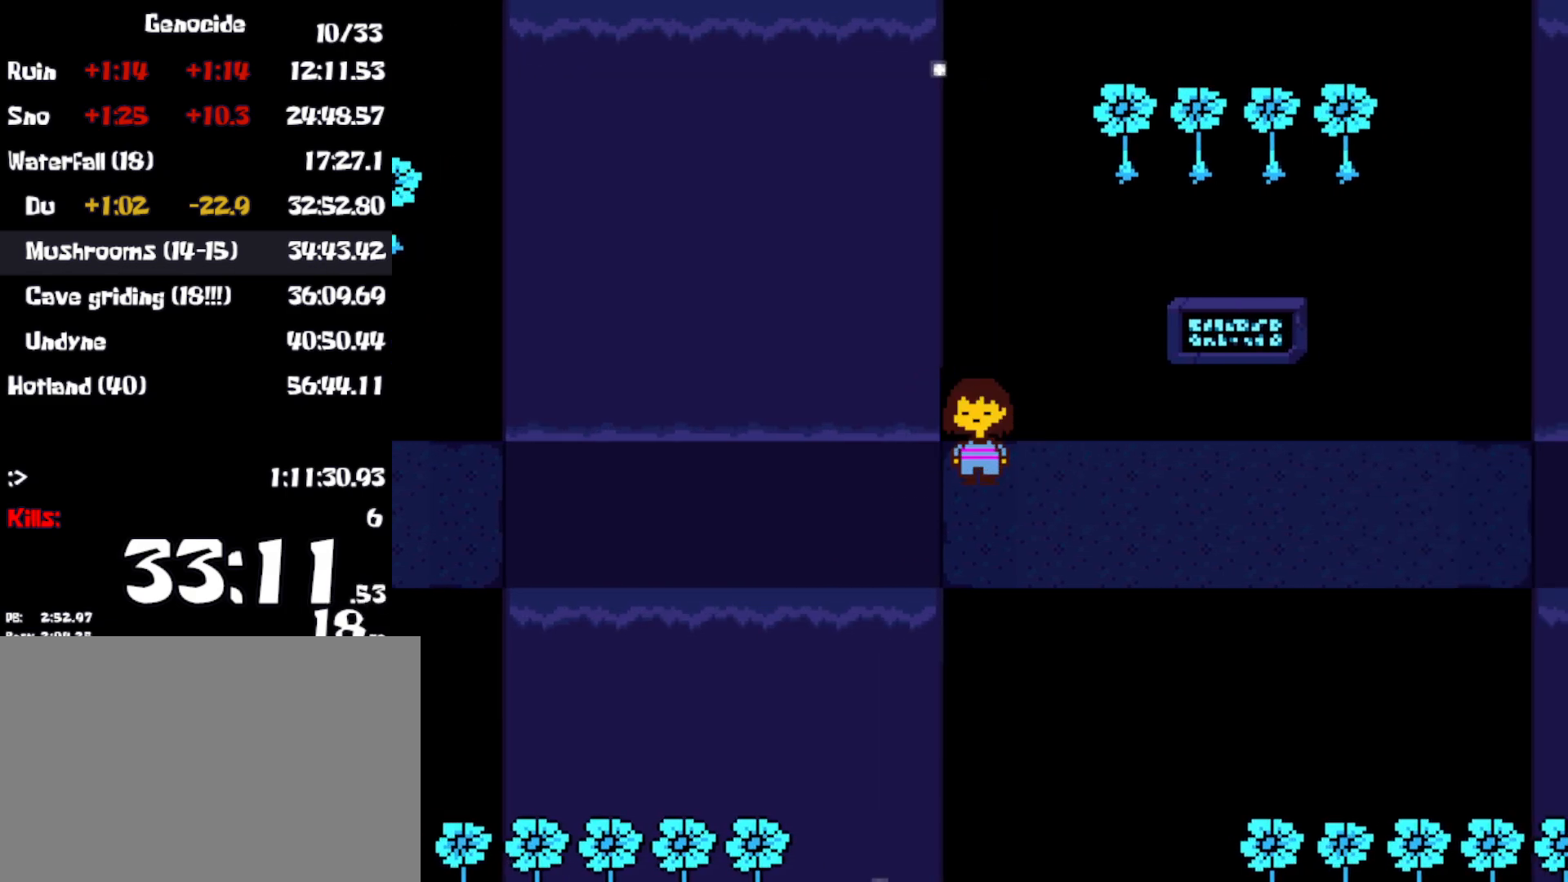
{"keys": ["down", "right", "up"], "events": []}
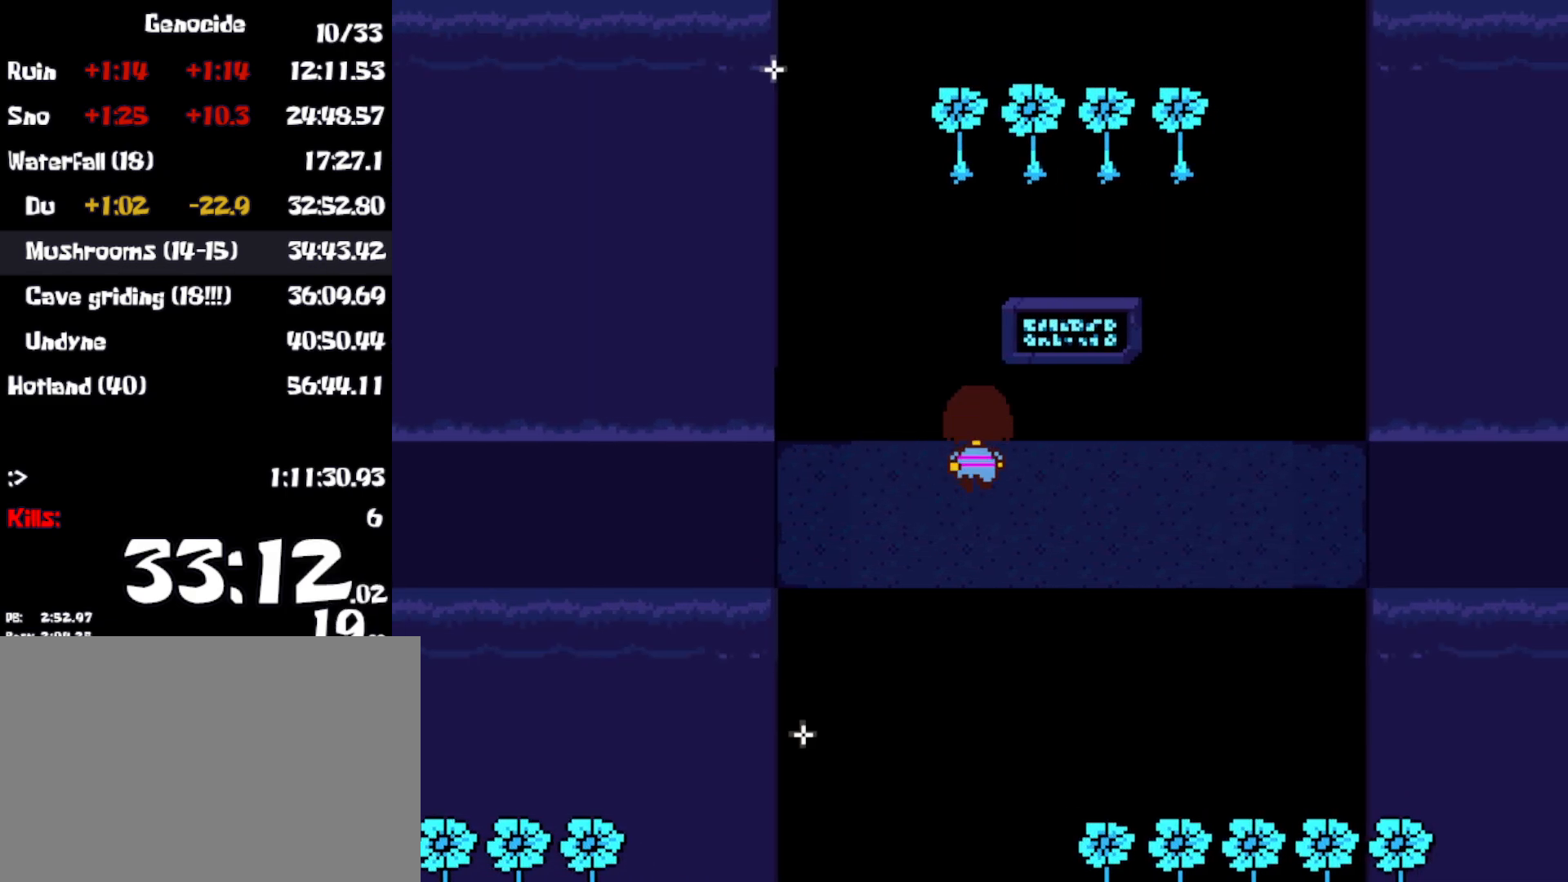
{"keys": ["down", "right", "up"], "events": []}
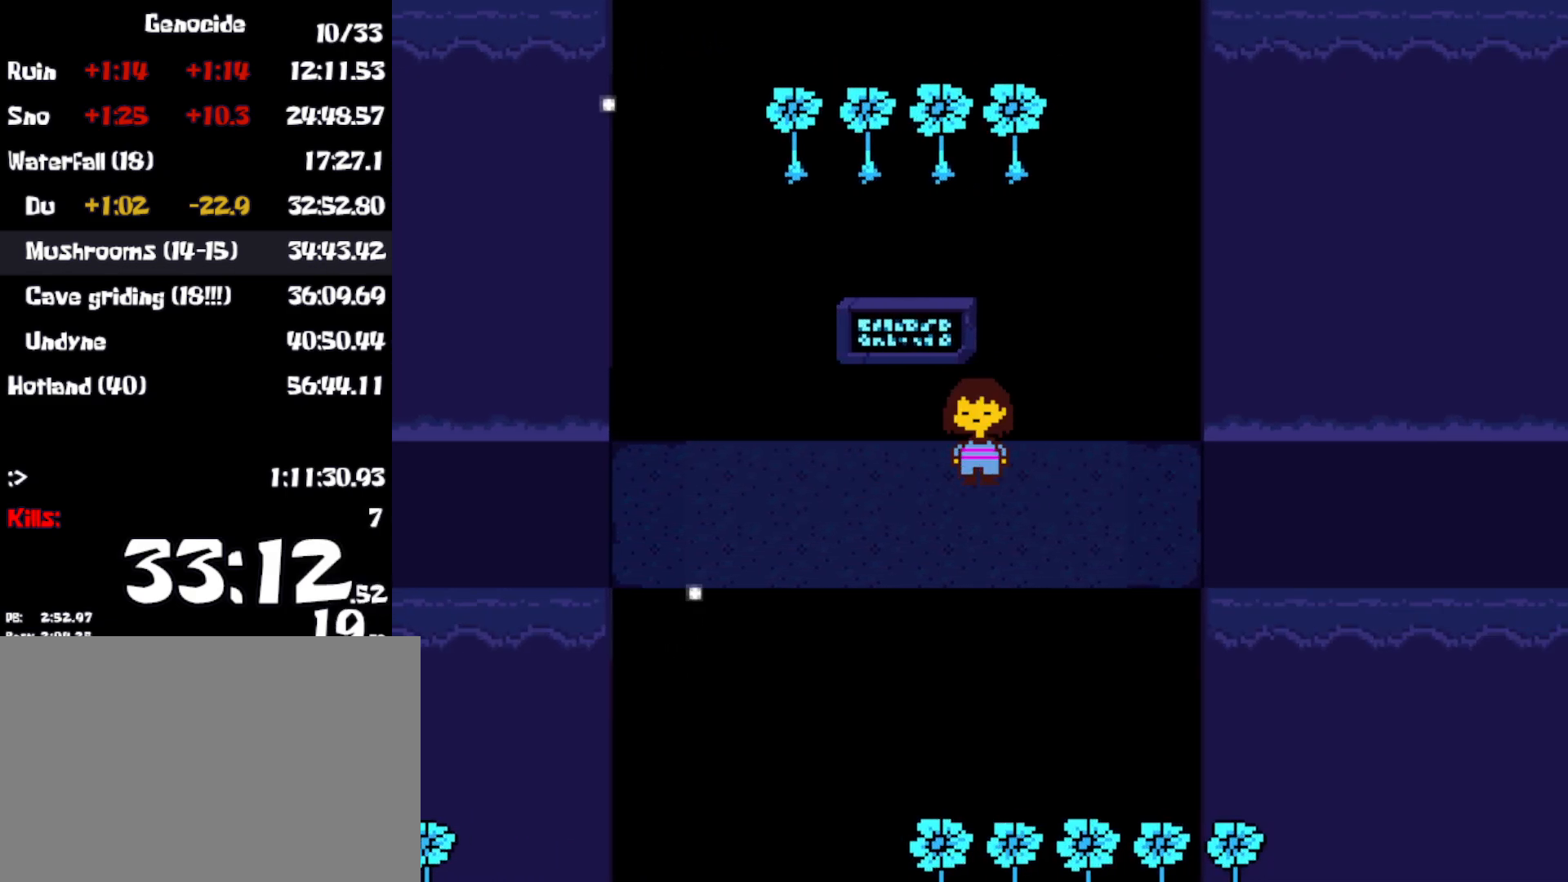
{"keys": ["down", "right", "up"], "events": []}
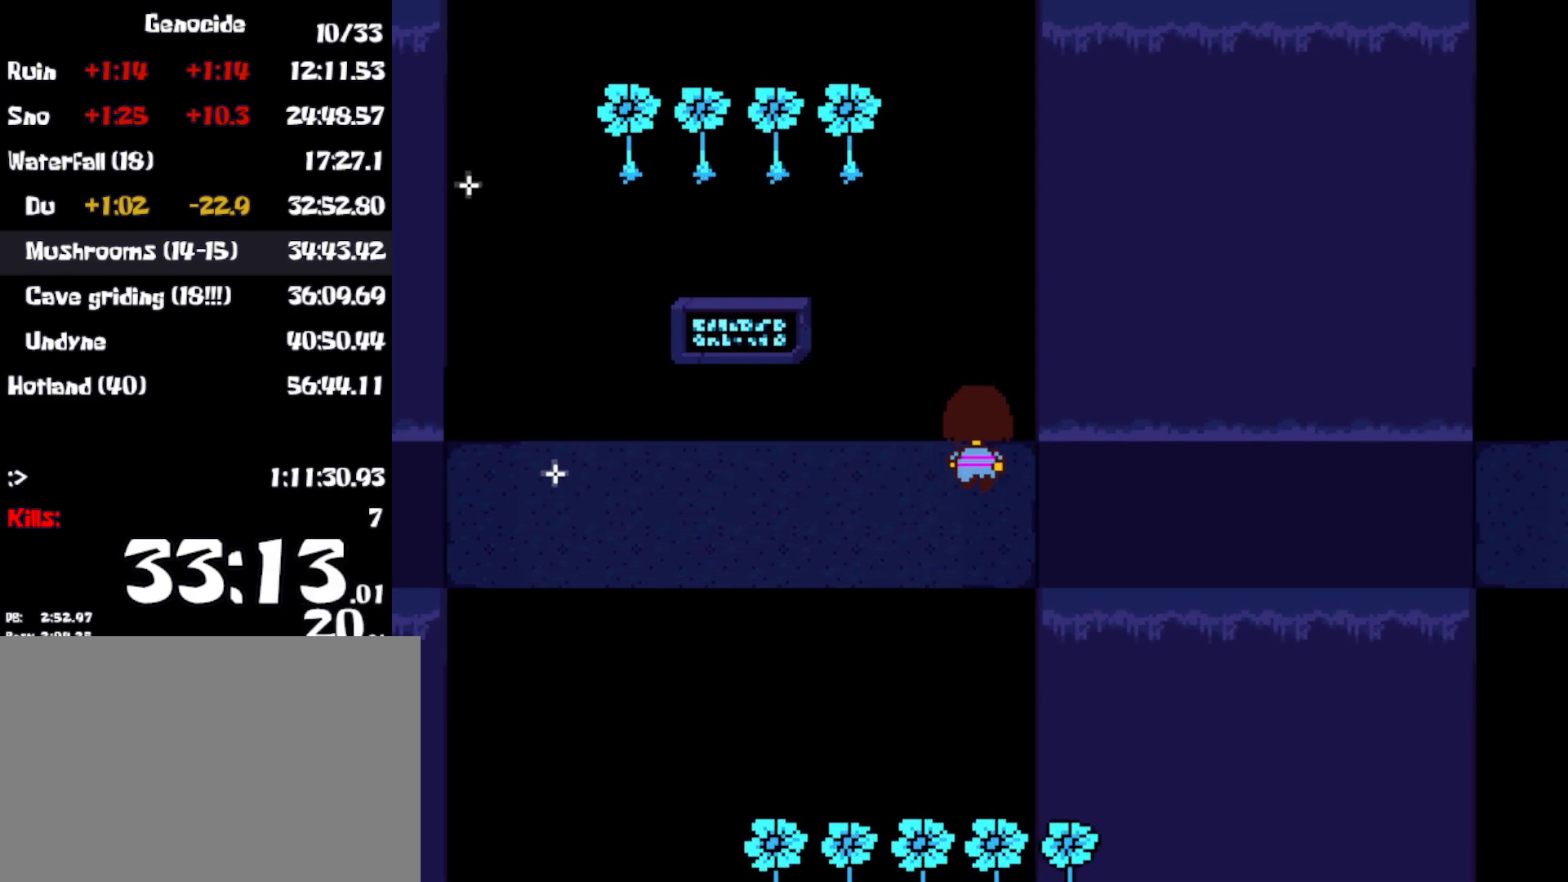
{"keys": ["down", "right", "up"], "events": []}
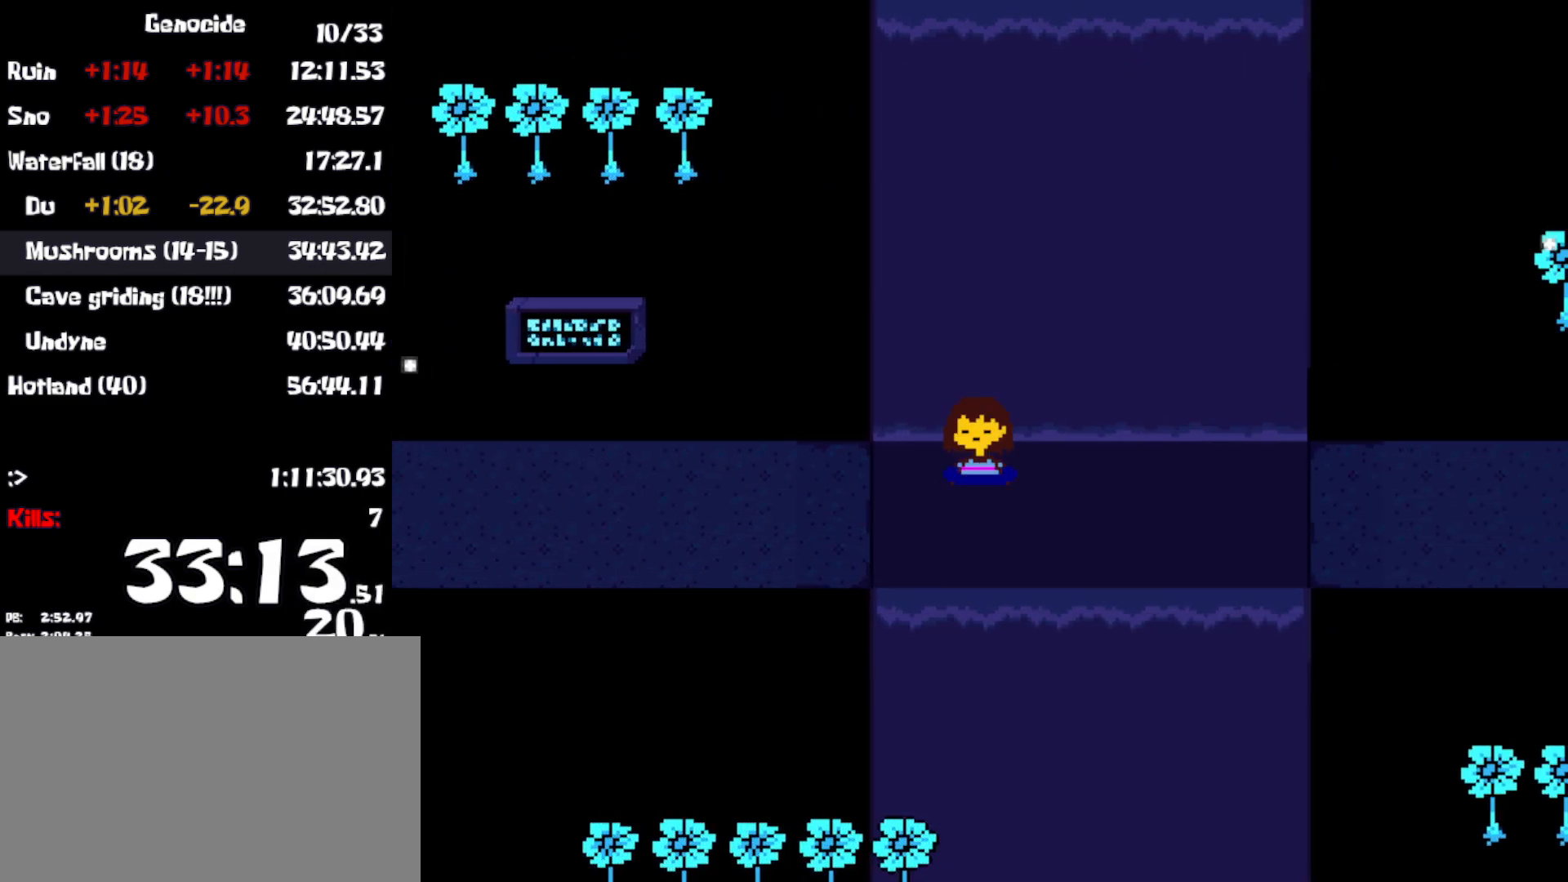
{"keys": ["down", "right", "up"], "events": []}
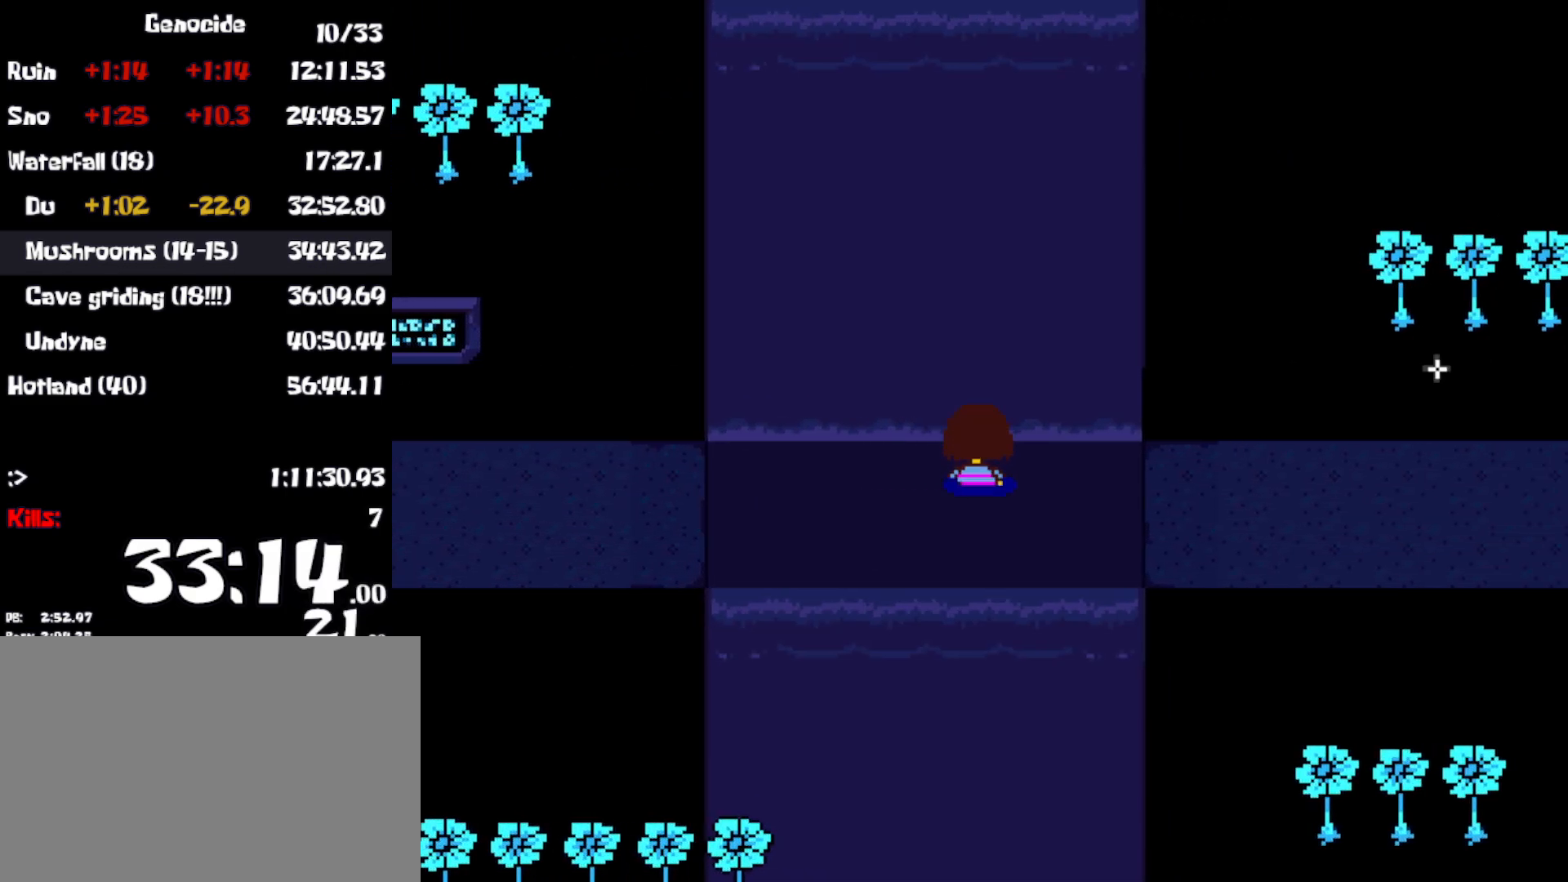
{"keys": ["down", "right", "up"], "events": []}
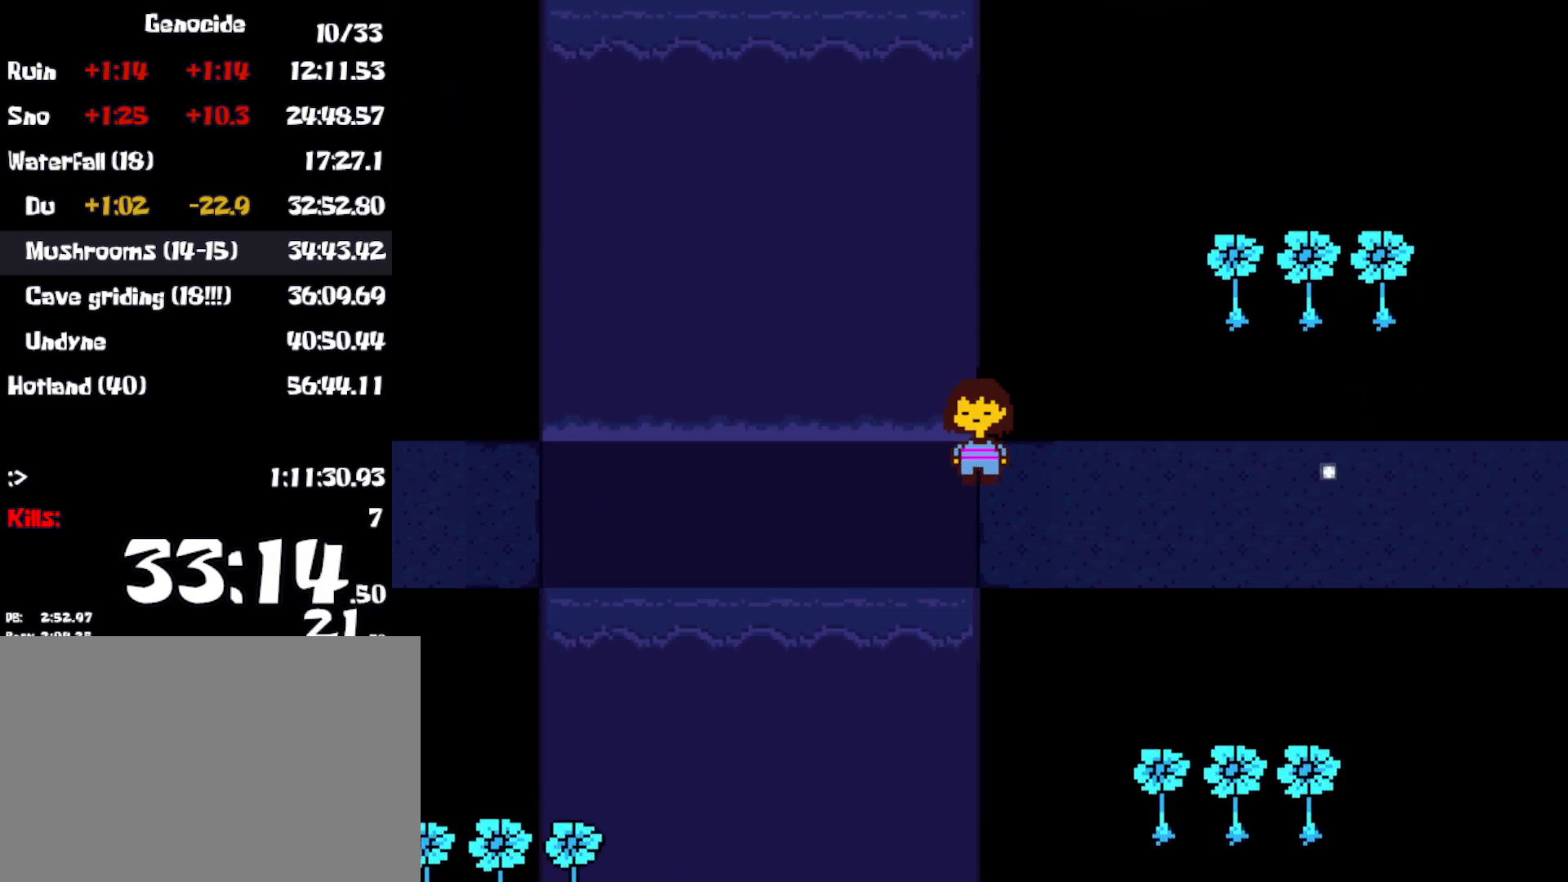
{"keys": ["down", "right", "up"], "events": []}
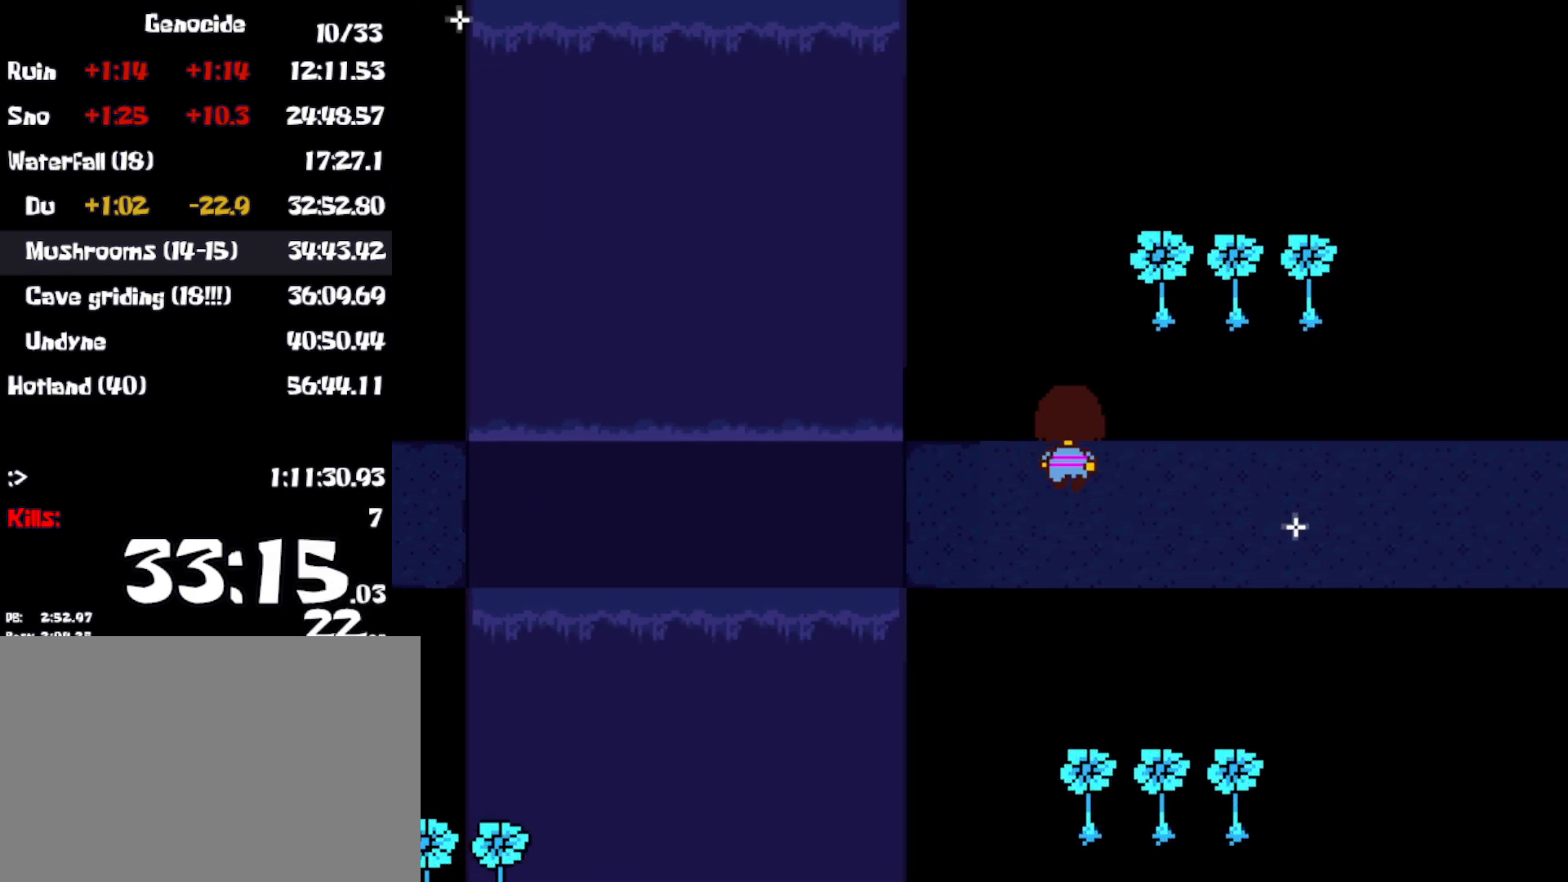
{"keys": ["down", "right", "up"], "events": []}
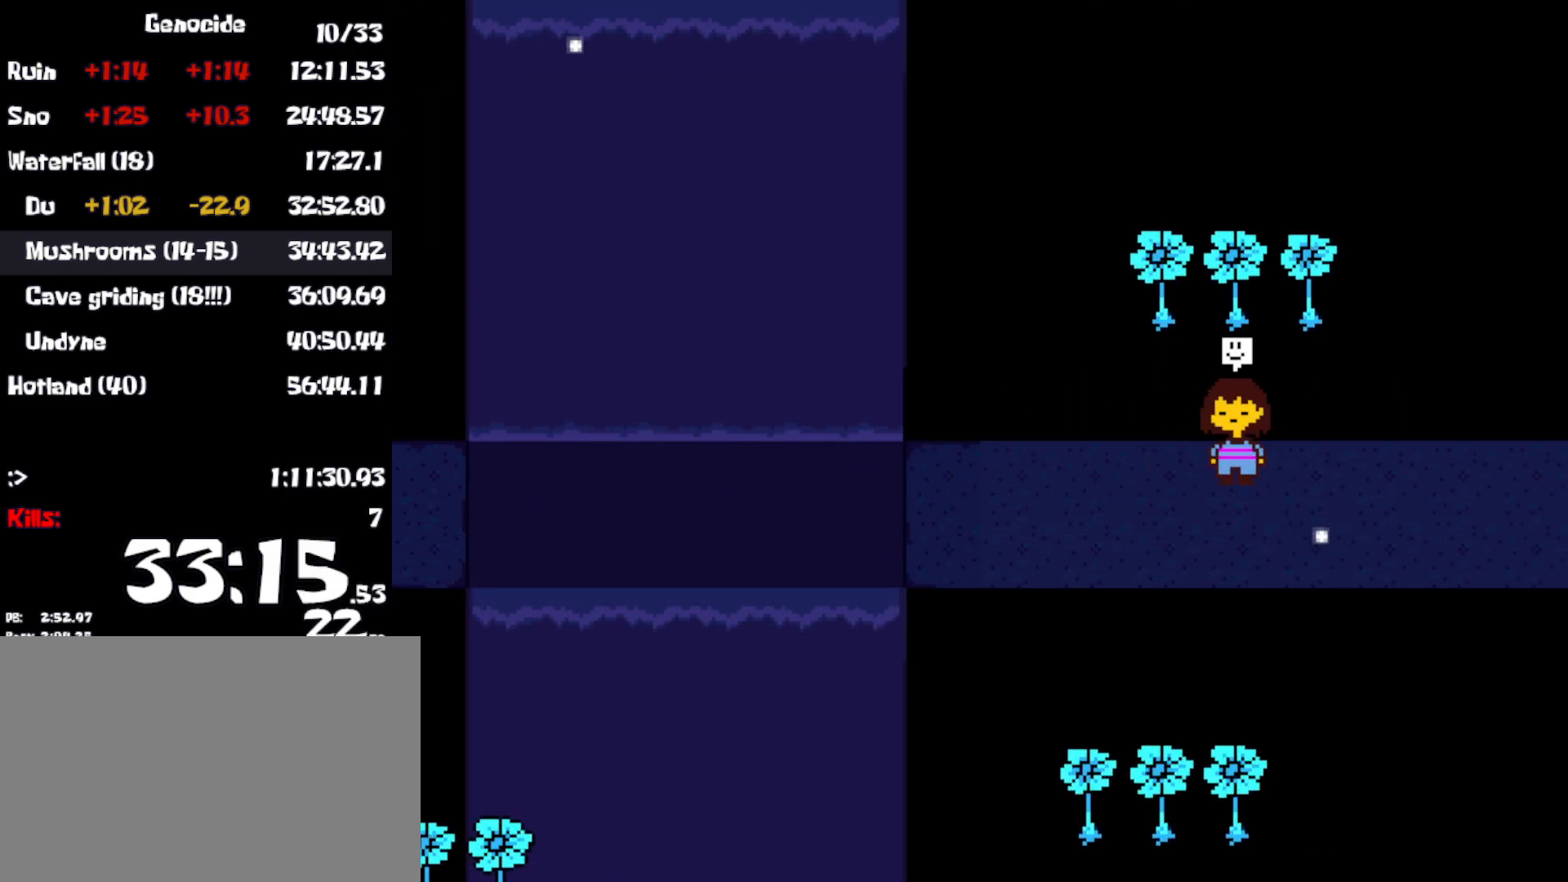
{"keys": ["up"], "events": [[483, "right", "up"], [500, "down", "up"]]}
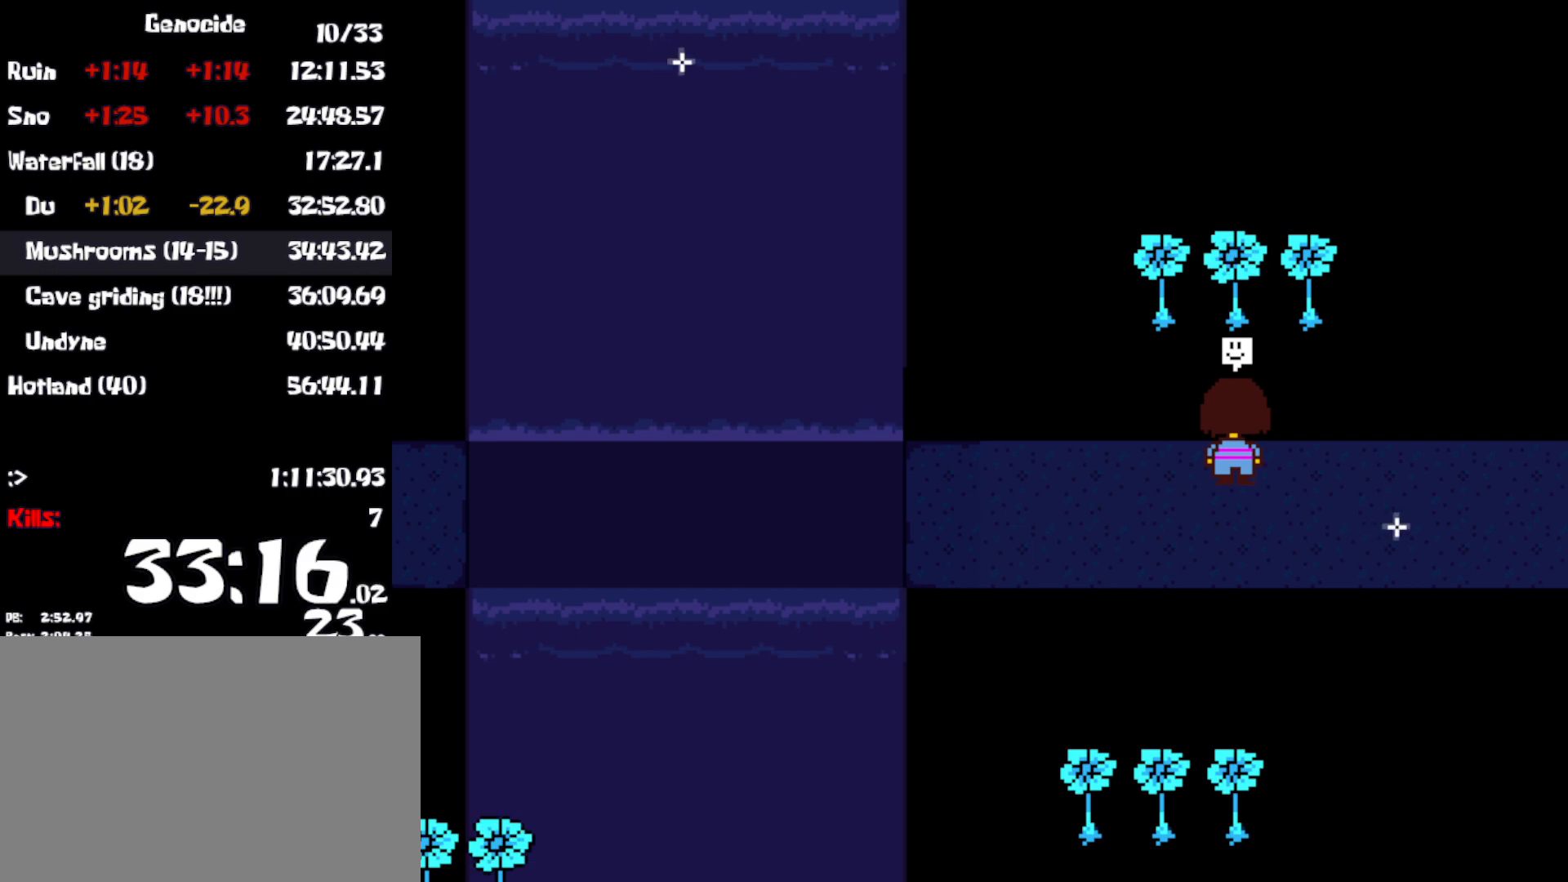
{"keys": [], "events": [[117, "up", "up"]]}
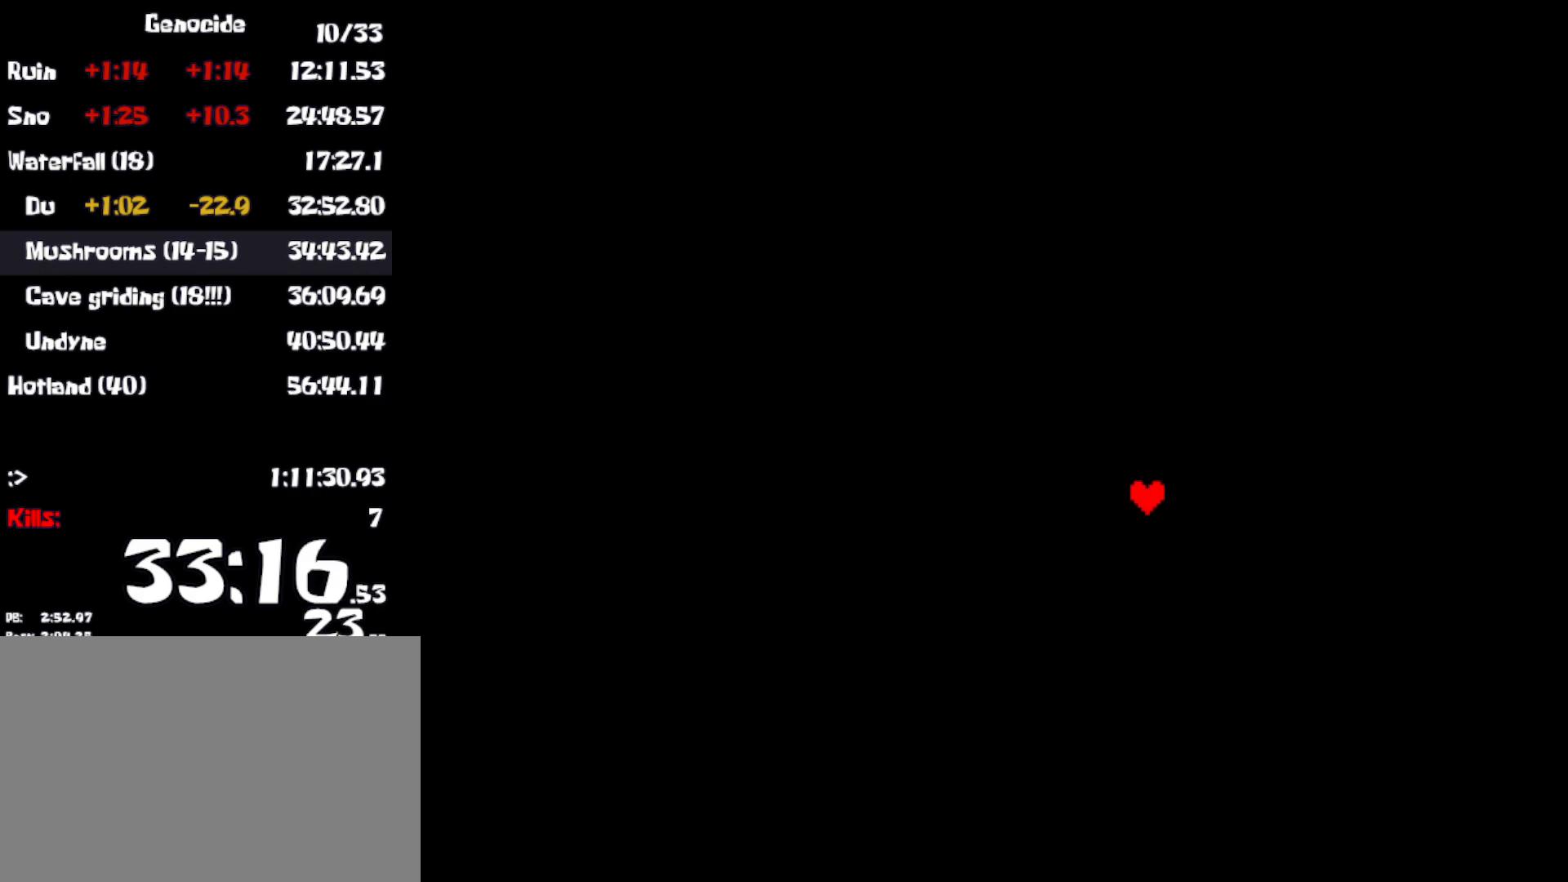
{"keys": [], "events": []}
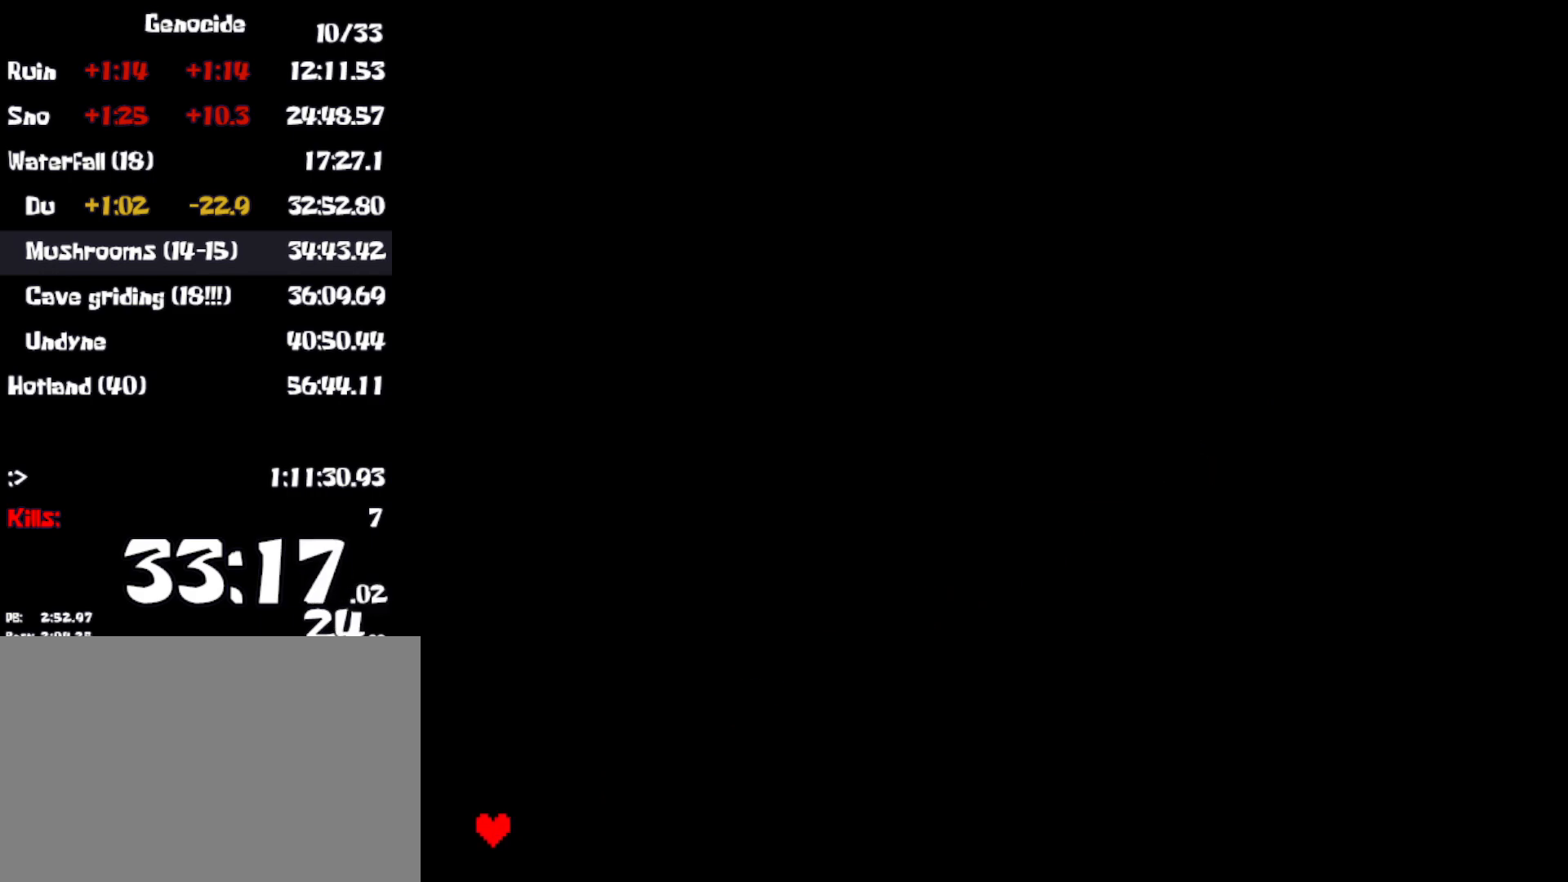
{"keys": [], "events": [[283, "z", "down"], [300, "return", "down"], [317, "z", "up"], [367, "return", "up"]]}